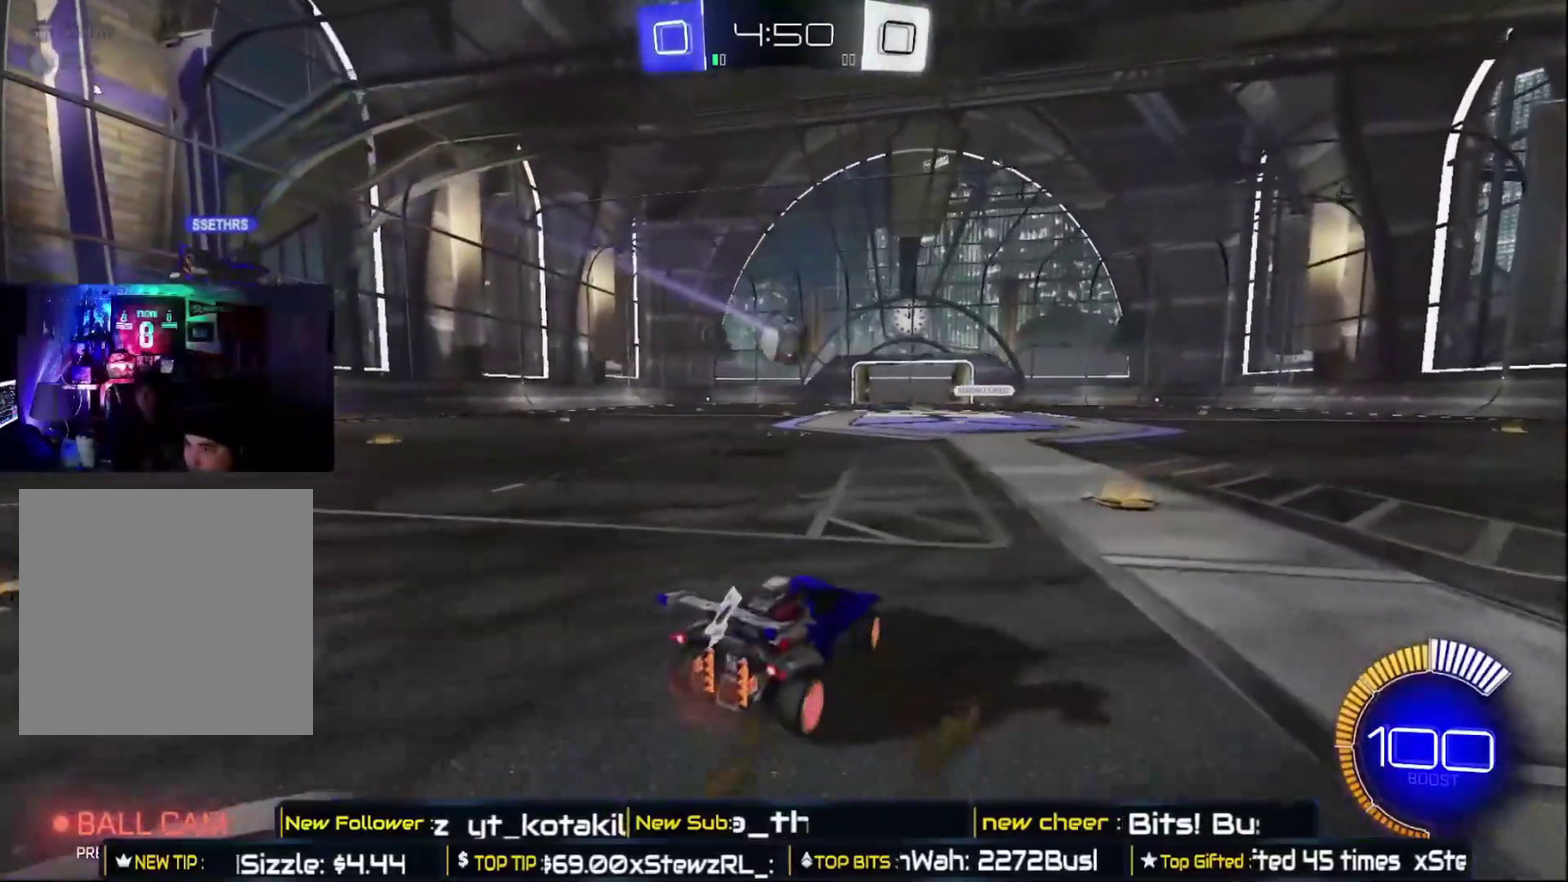
Gameplay with a controller (Xbox layout); each line is a JSON object with the inputs held at the frame after it. "events" lists button and stick changes between this image and that frame as [ms after this image, input, new state], when the widget could be followed in between.
{"buttons": ["B", "R2"], "left_stick": "center", "right_stick": "center", "events": [[33, "left_stick", "right"], [150, "left_stick", "center"], [250, "B", "down"], [317, "left_stick", "left"], [467, "left_stick", "center"]]}
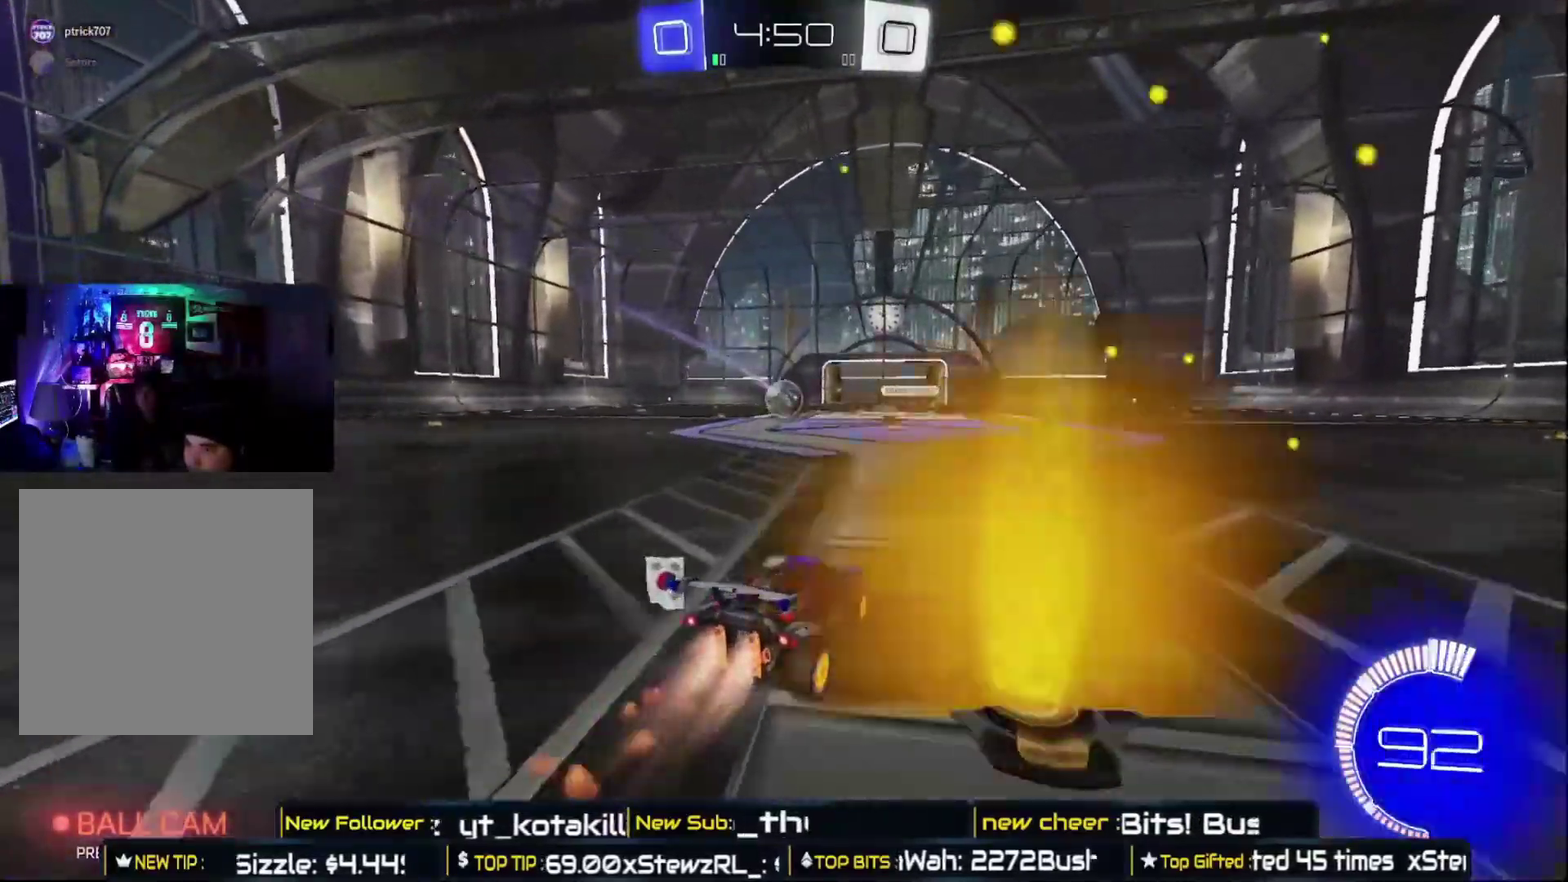
{"buttons": ["B", "R2"], "left_stick": "center", "right_stick": "center", "events": [[100, "left_stick", "left"], [233, "left_stick", "center"]]}
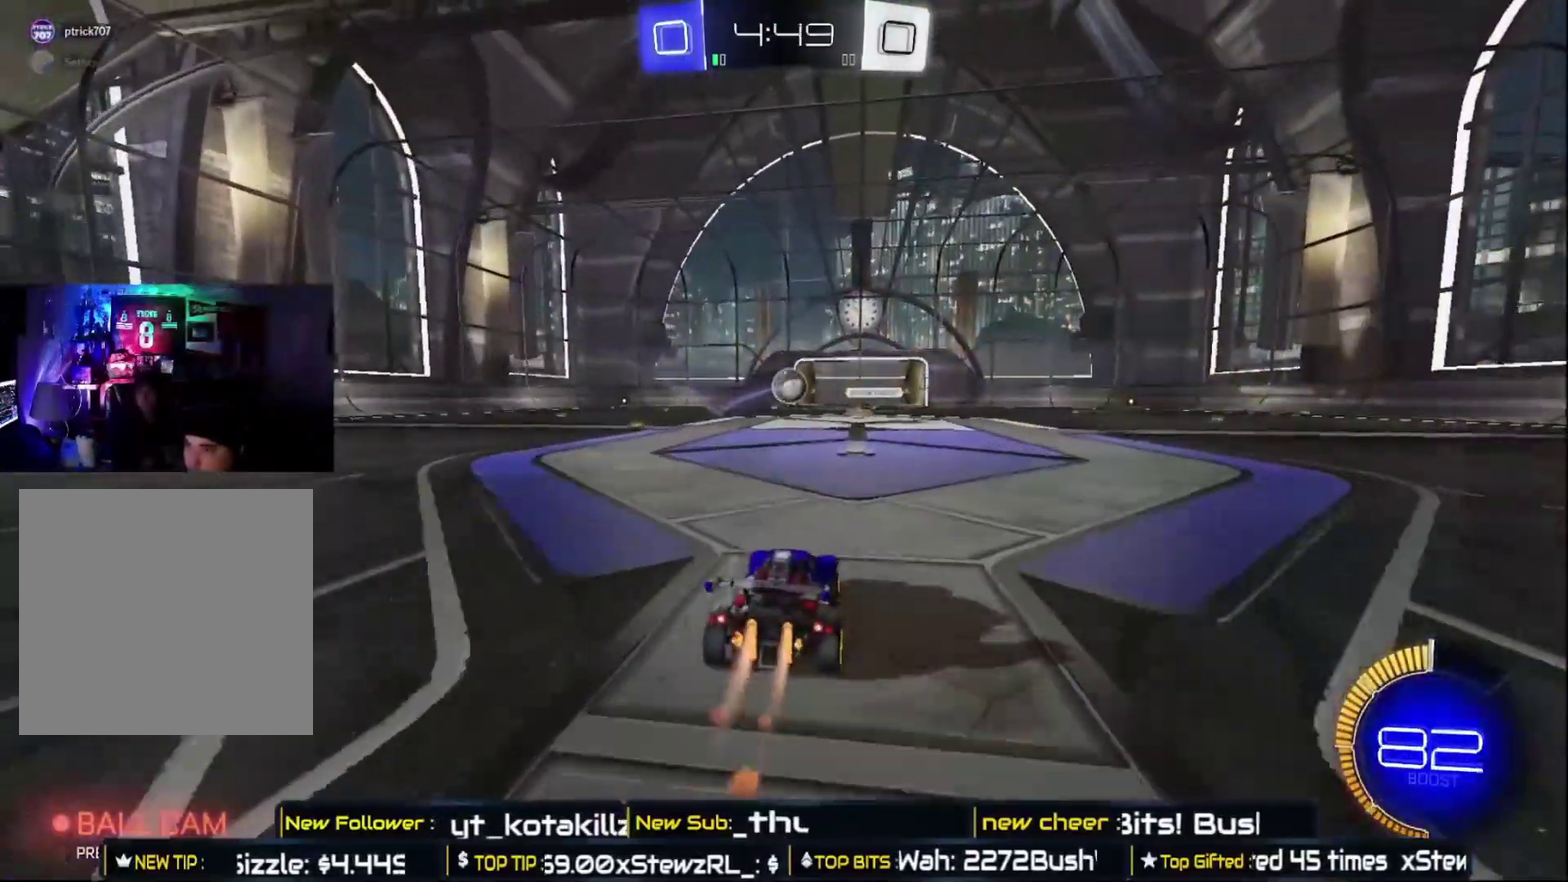
{"buttons": ["B", "R2"], "left_stick": "center", "right_stick": "center", "events": [[50, "left_stick", "right"], [150, "left_stick", "center"], [233, "left_stick", "up-left"], [367, "left_stick", "center"]]}
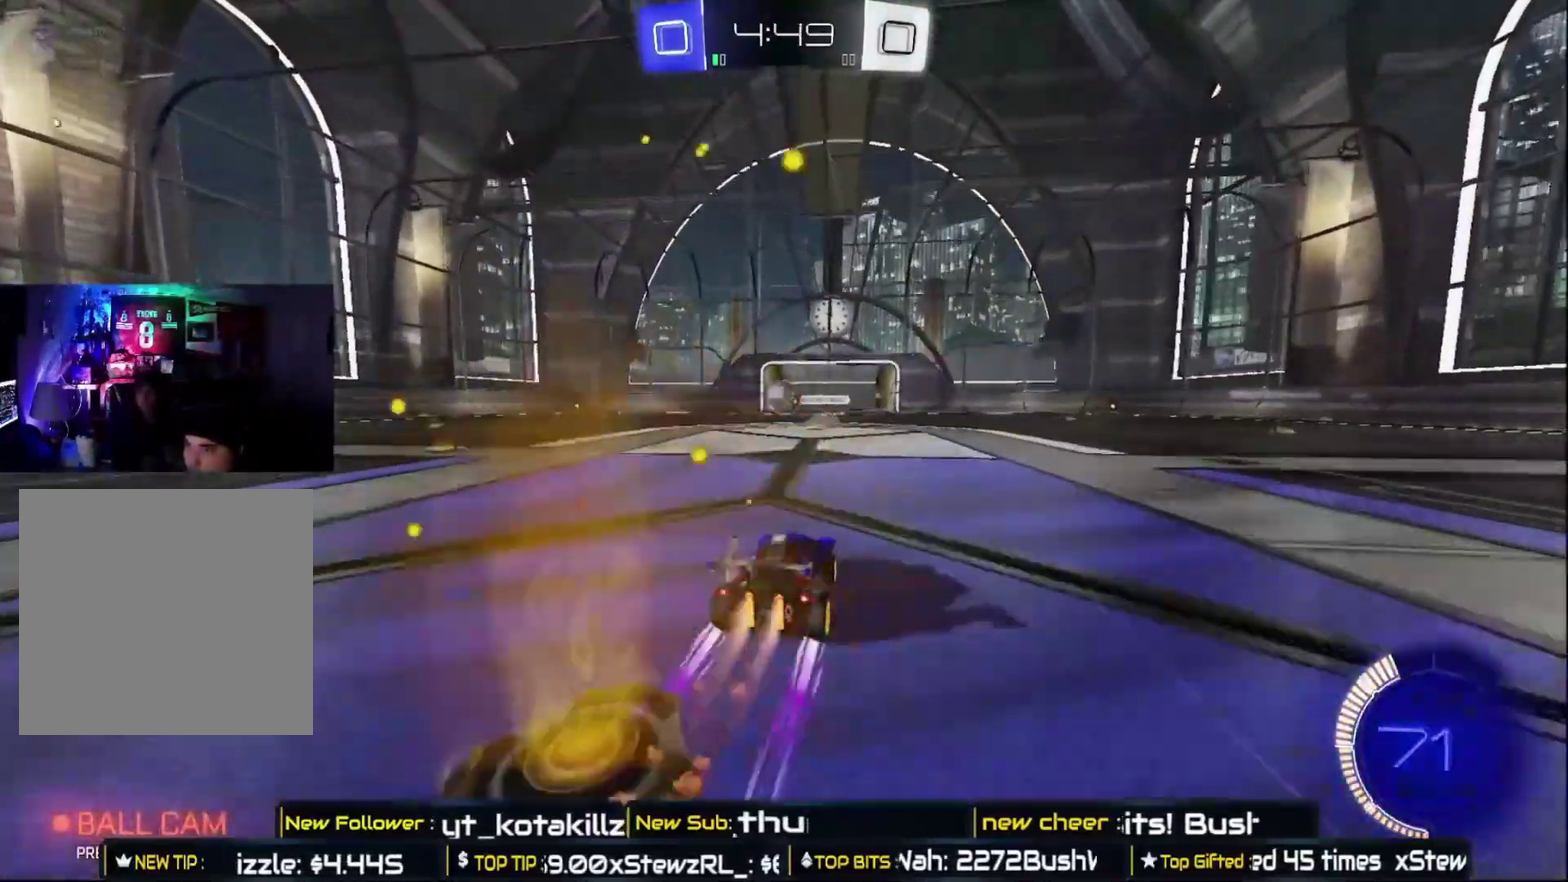
{"buttons": ["R2"], "left_stick": "right", "right_stick": "center", "events": [[17, "left_stick", "left"], [100, "B", "up"], [117, "left_stick", "center"], [450, "left_stick", "right"]]}
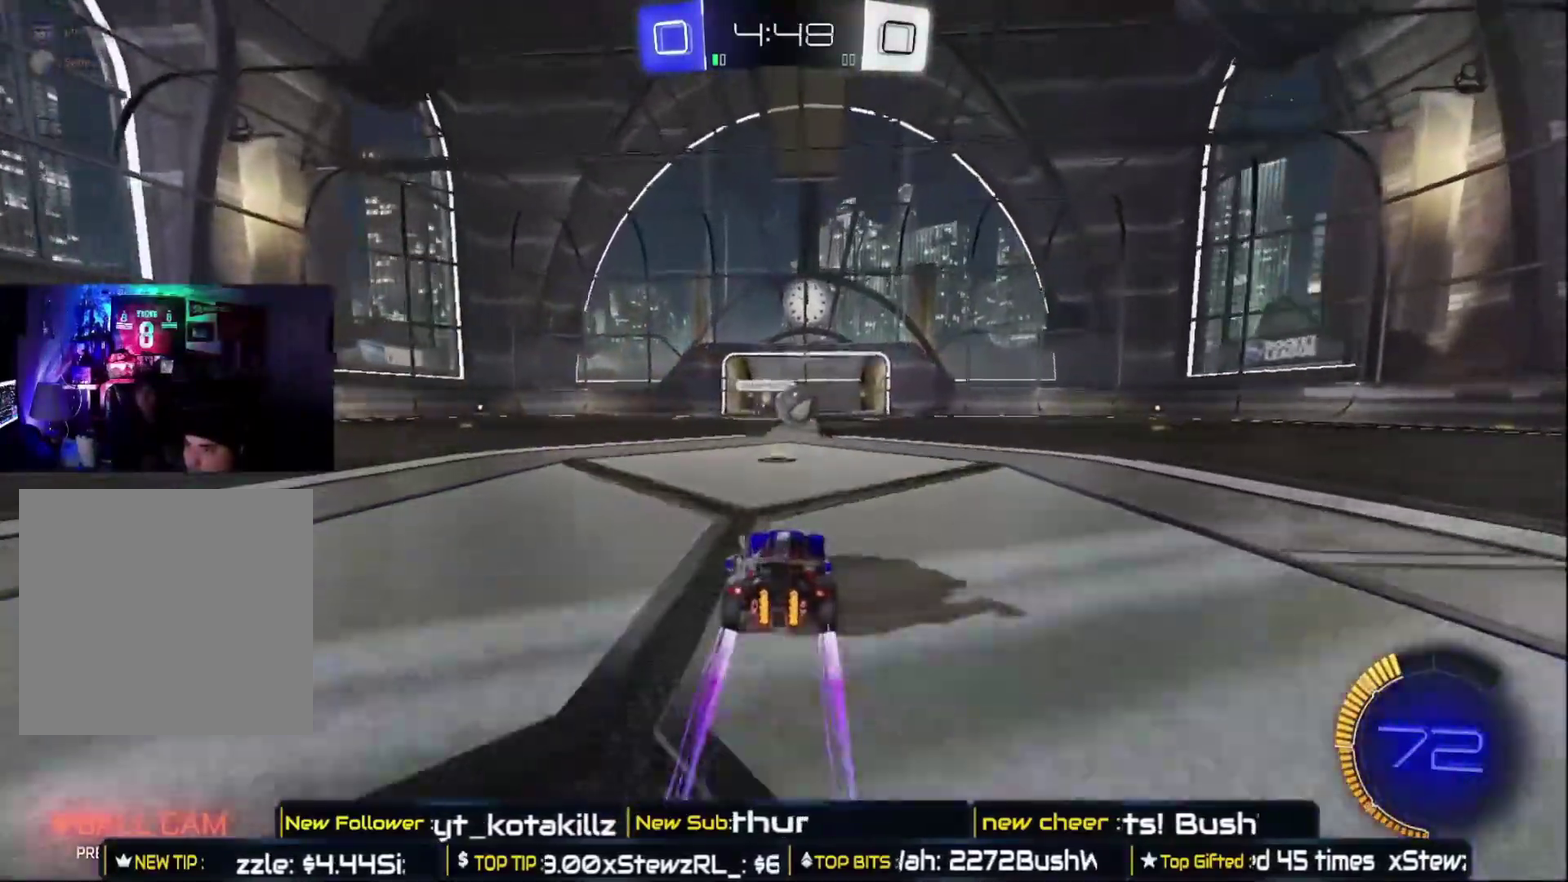
{"buttons": ["R2"], "left_stick": "left", "right_stick": "center", "events": [[400, "left_stick", "left"]]}
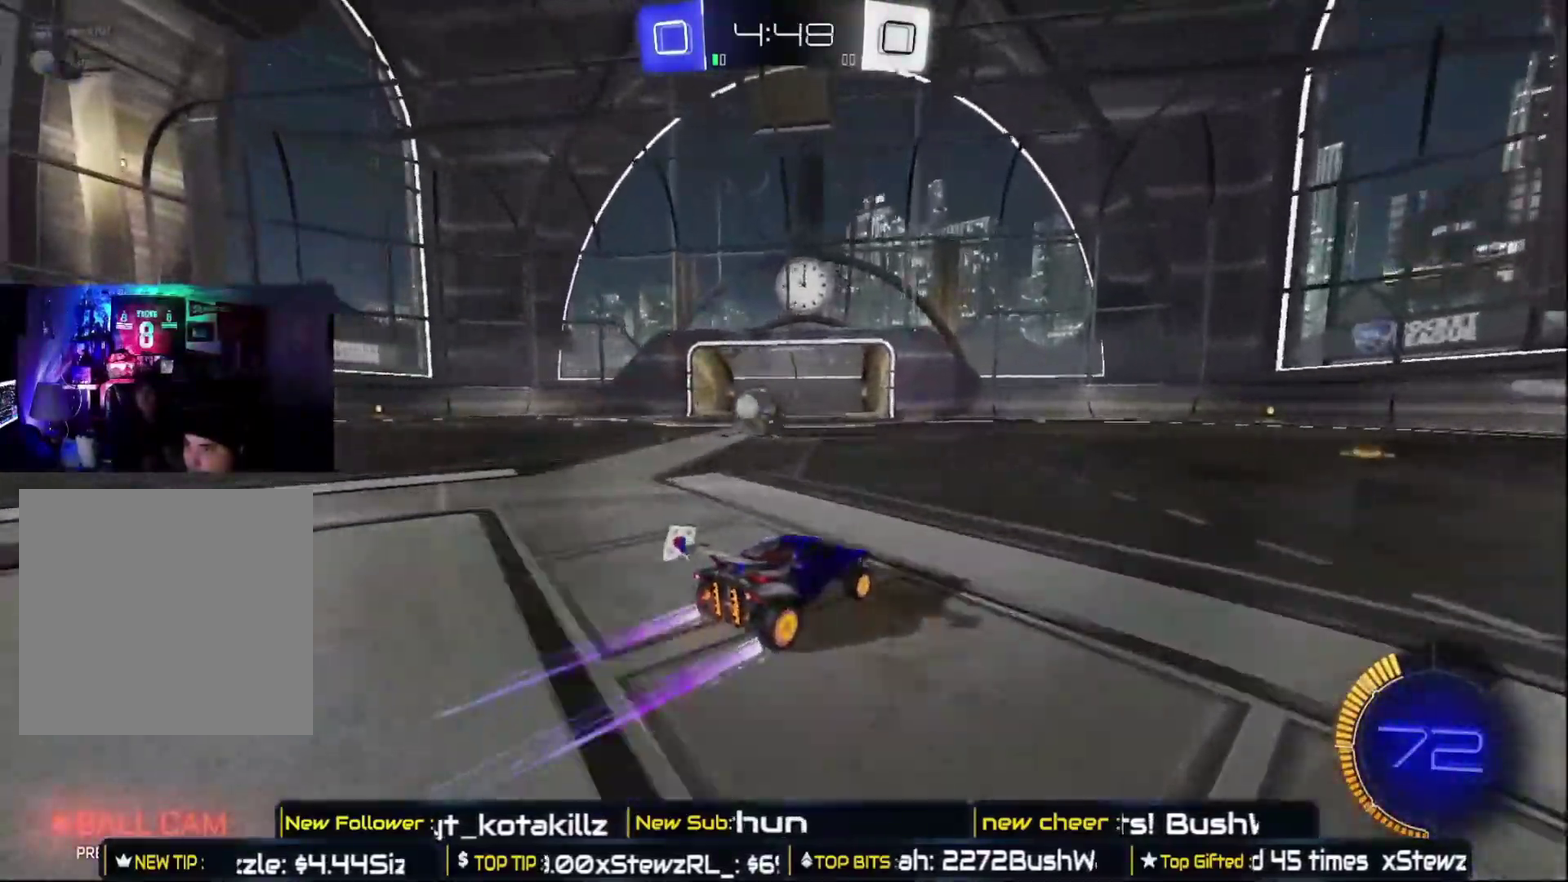
{"buttons": ["B", "R2"], "left_stick": "center", "right_stick": "center", "events": [[217, "B", "down"], [300, "left_stick", "center"]]}
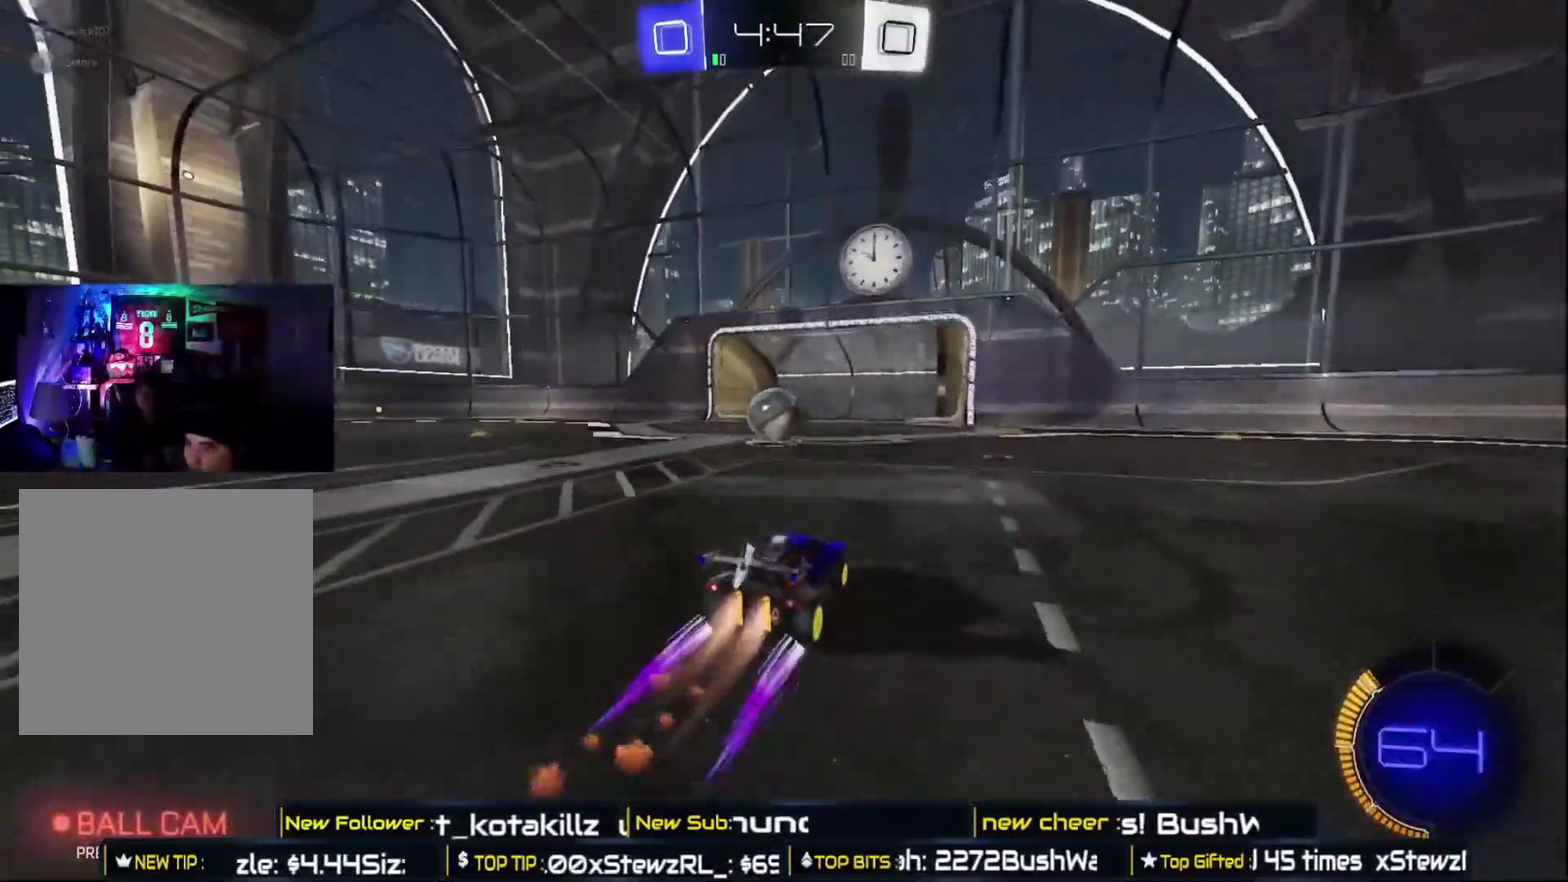
{"buttons": ["B", "R2"], "left_stick": "center", "right_stick": "center", "events": [[233, "left_stick", "left"], [333, "left_stick", "center"]]}
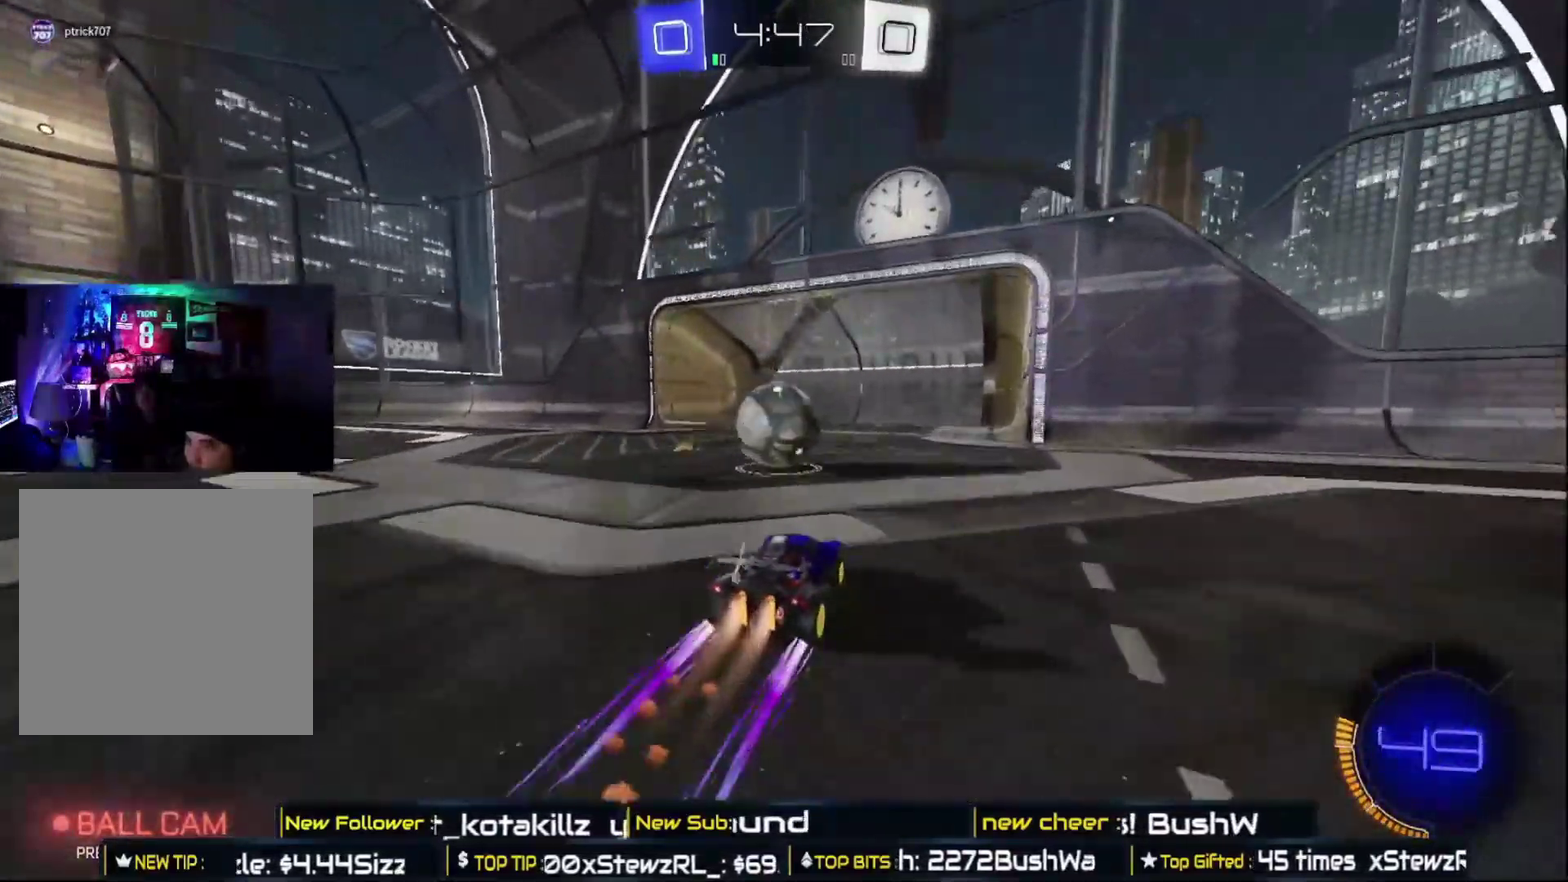
{"buttons": ["L1"], "left_stick": "center", "right_stick": "center", "events": [[100, "B", "up"], [100, "L1", "down"], [133, "A", "down"], [183, "R2", "up"], [317, "A", "up"]]}
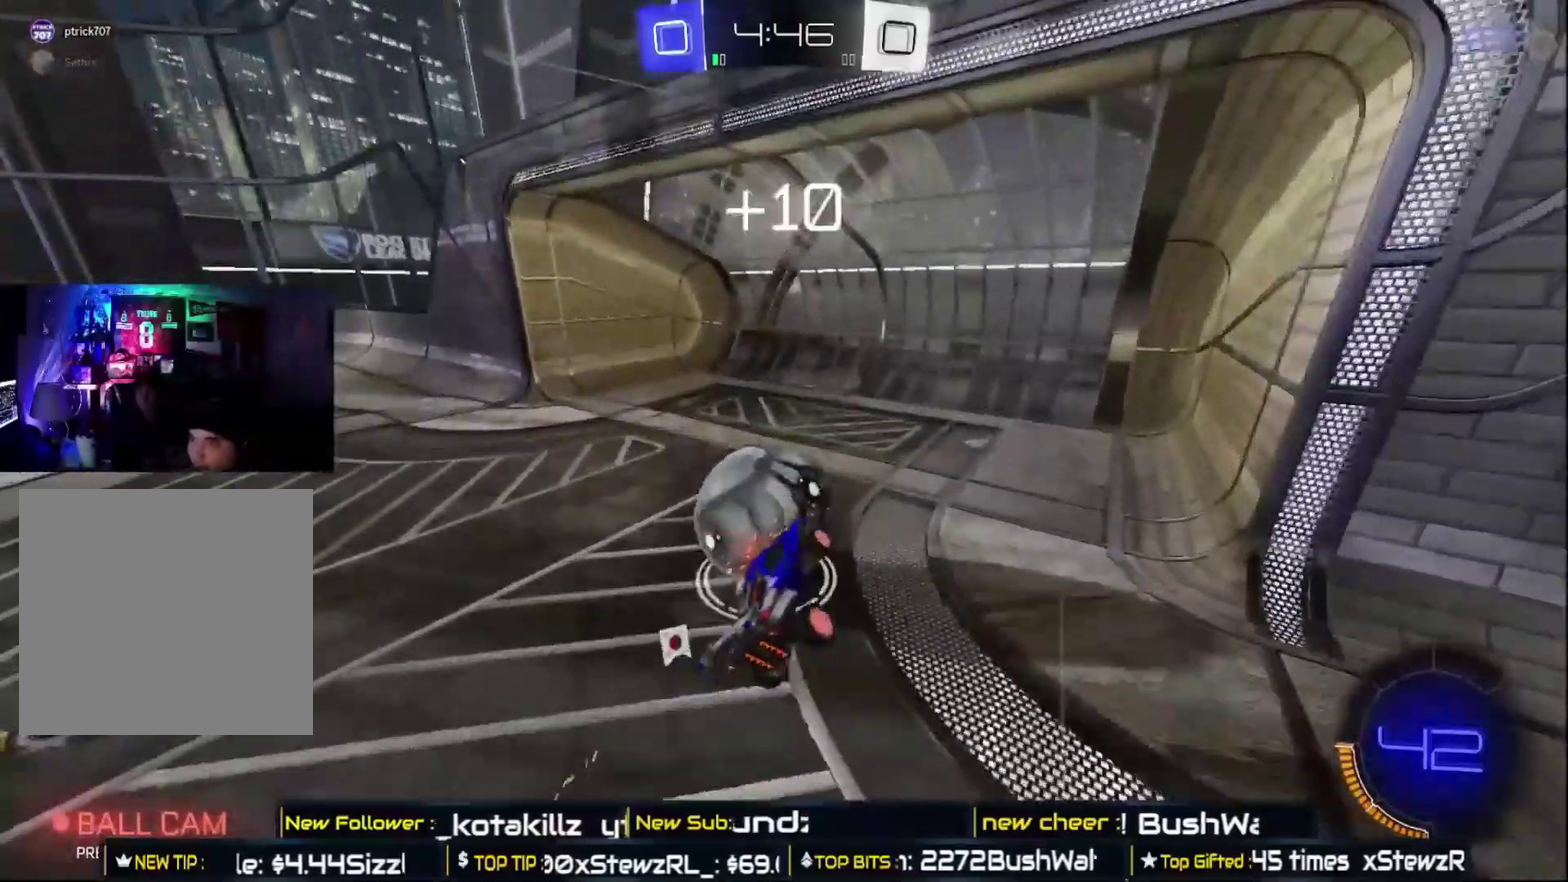
{"buttons": ["L1"], "left_stick": "center", "right_stick": "center", "events": []}
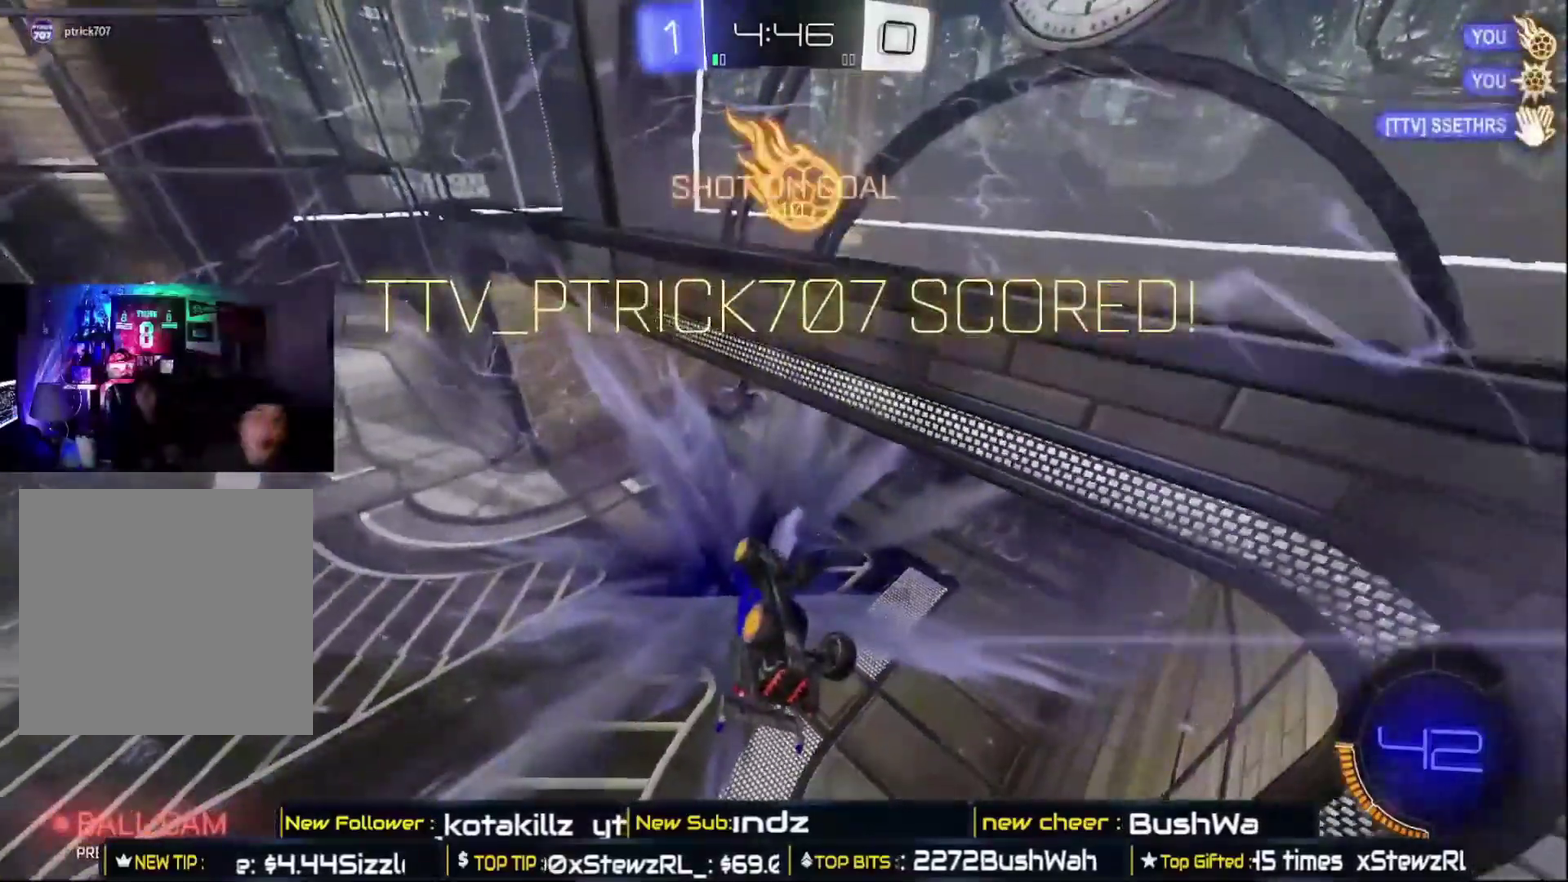
{"buttons": ["L1"], "left_stick": "center", "right_stick": "center", "events": []}
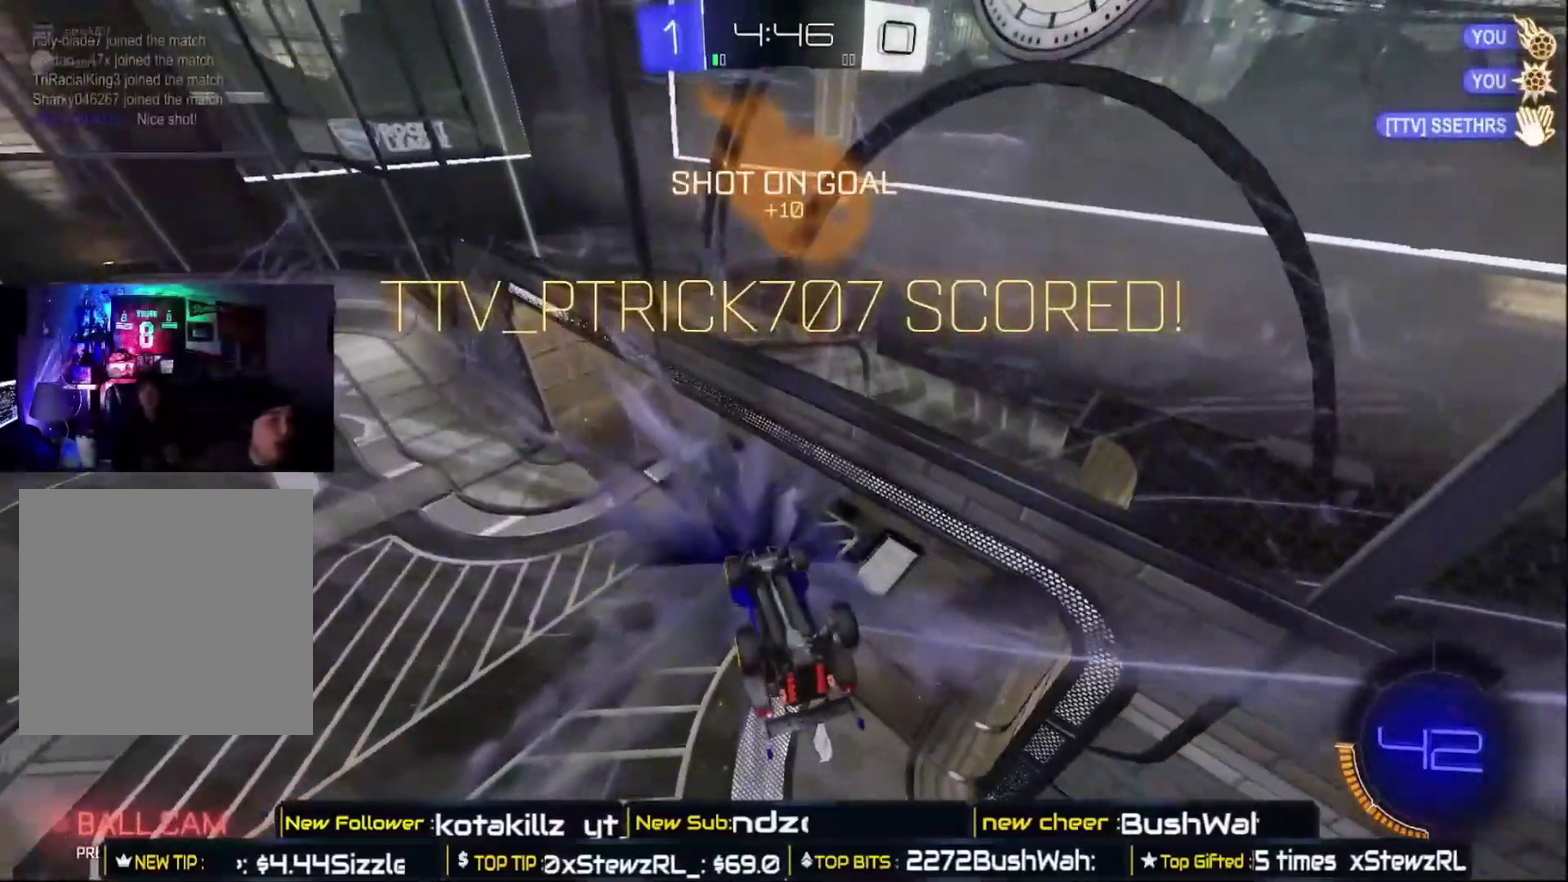
{"buttons": ["L1"], "left_stick": "center", "right_stick": "center", "events": []}
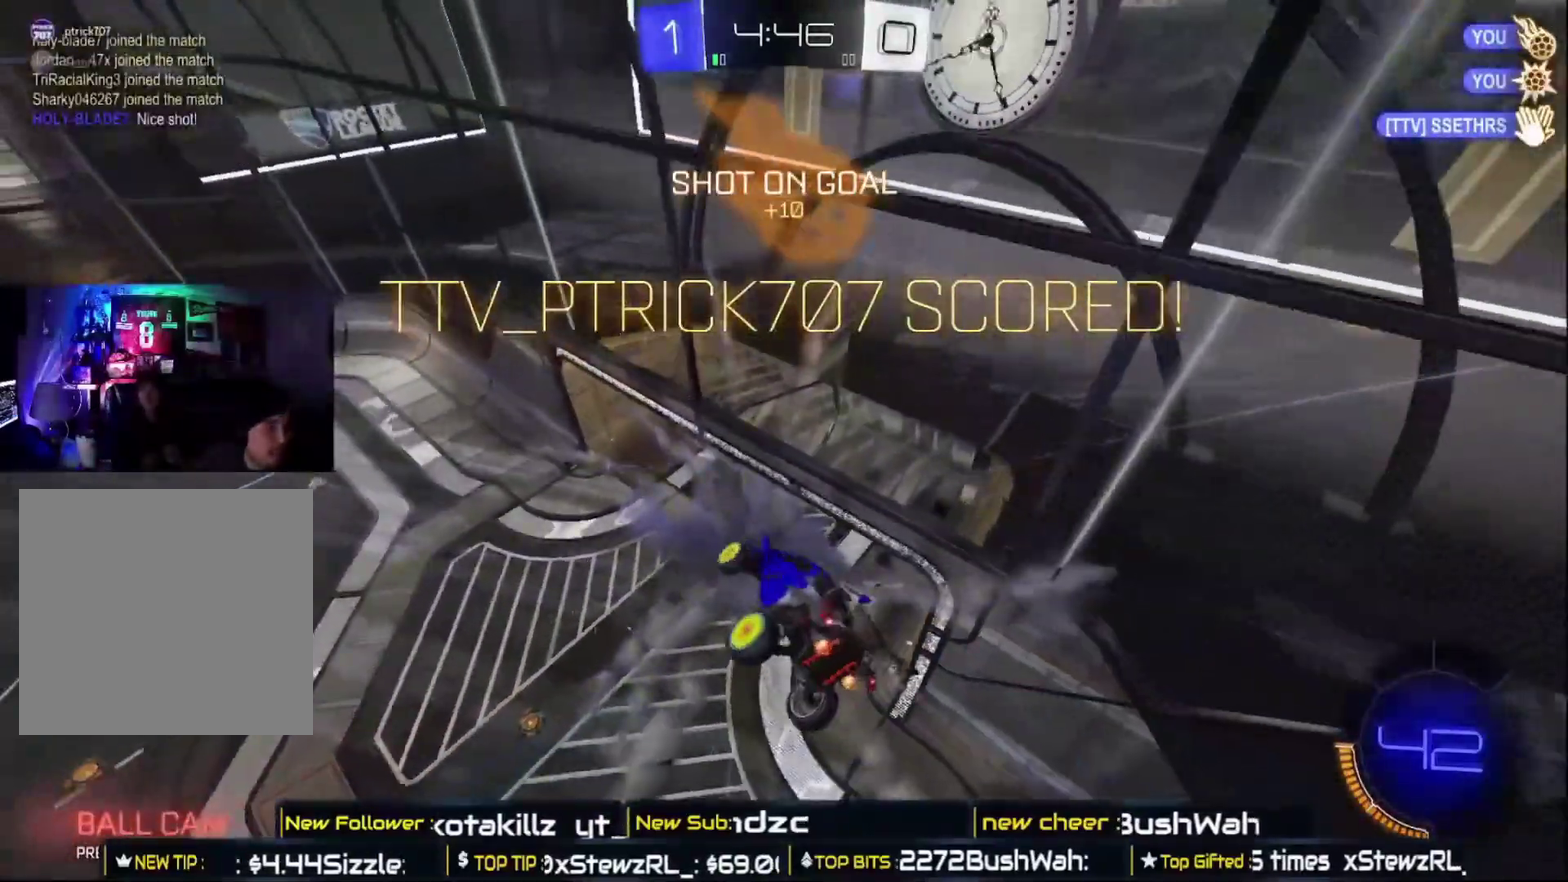
{"buttons": ["L1"], "left_stick": "center", "right_stick": "center", "events": []}
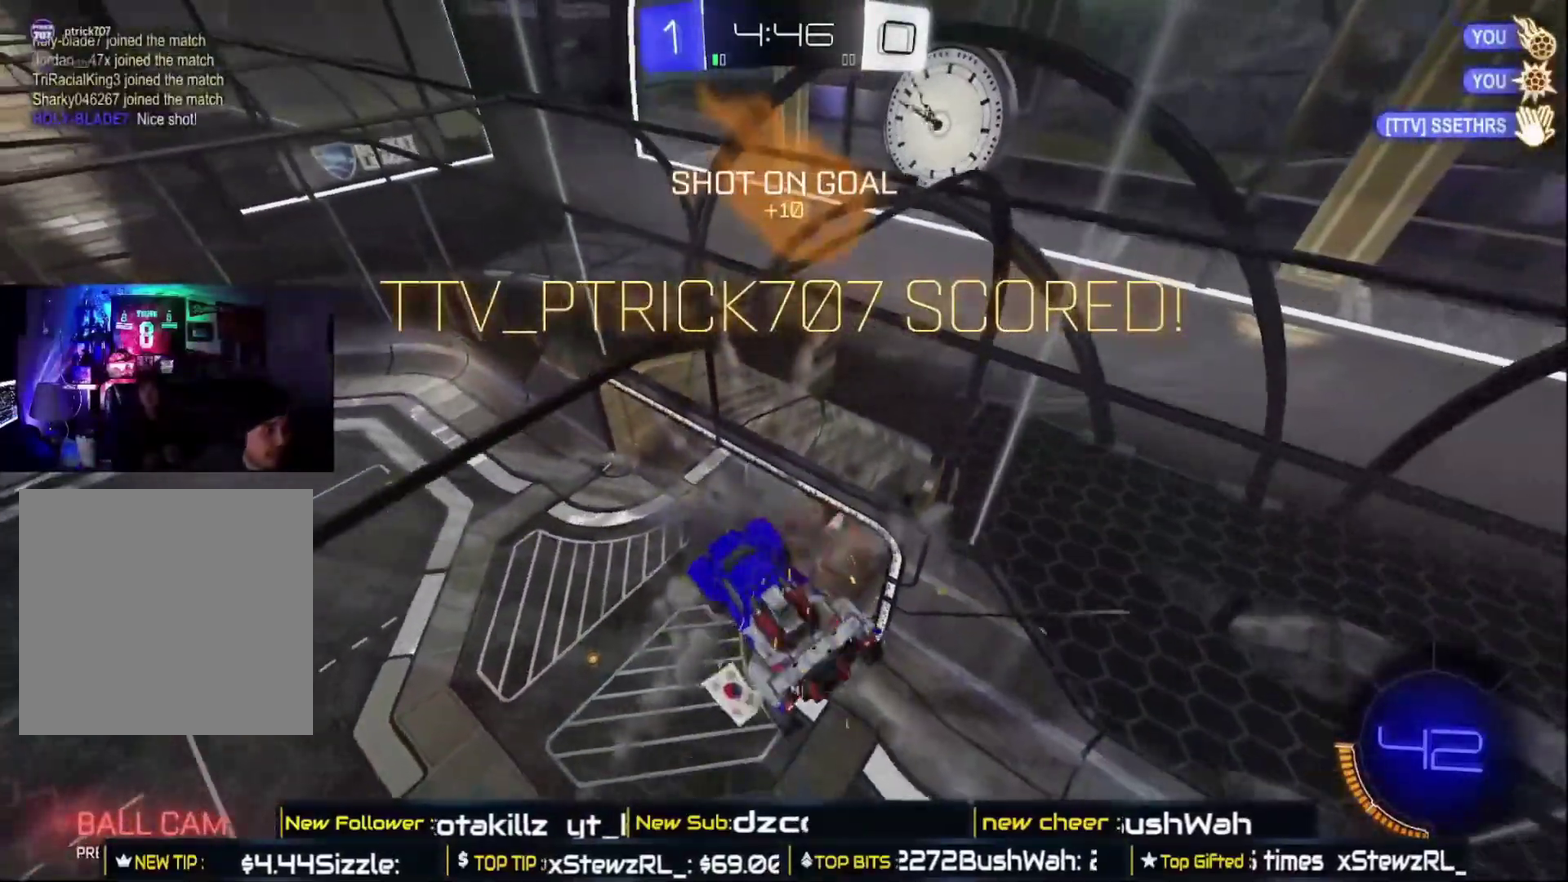
{"buttons": ["L1"], "left_stick": "center", "right_stick": "center", "events": []}
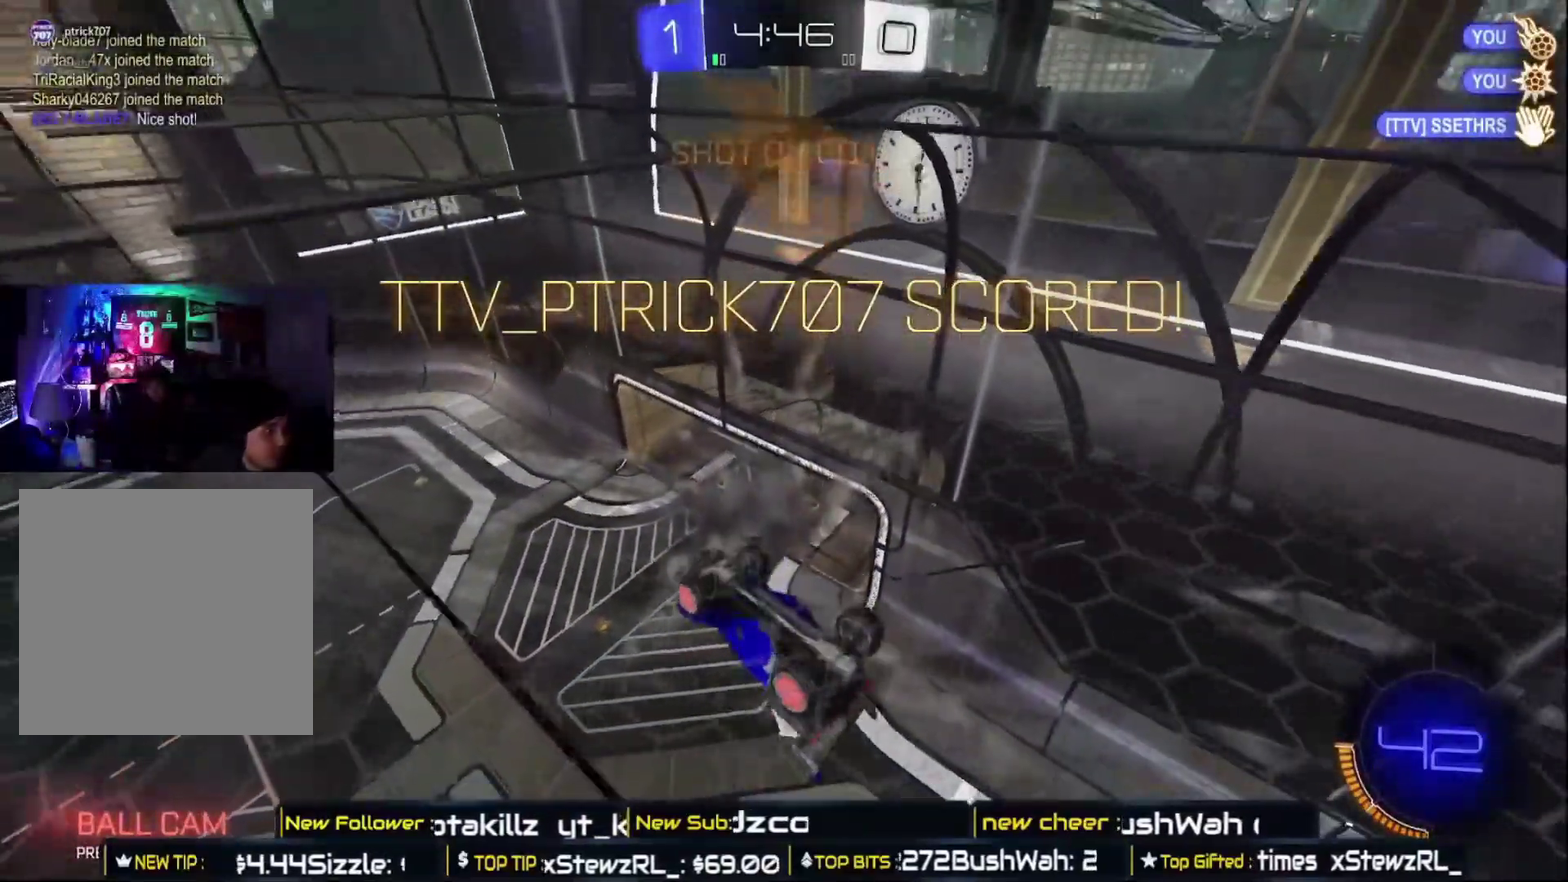
{"buttons": ["L1"], "left_stick": "center", "right_stick": "center", "events": []}
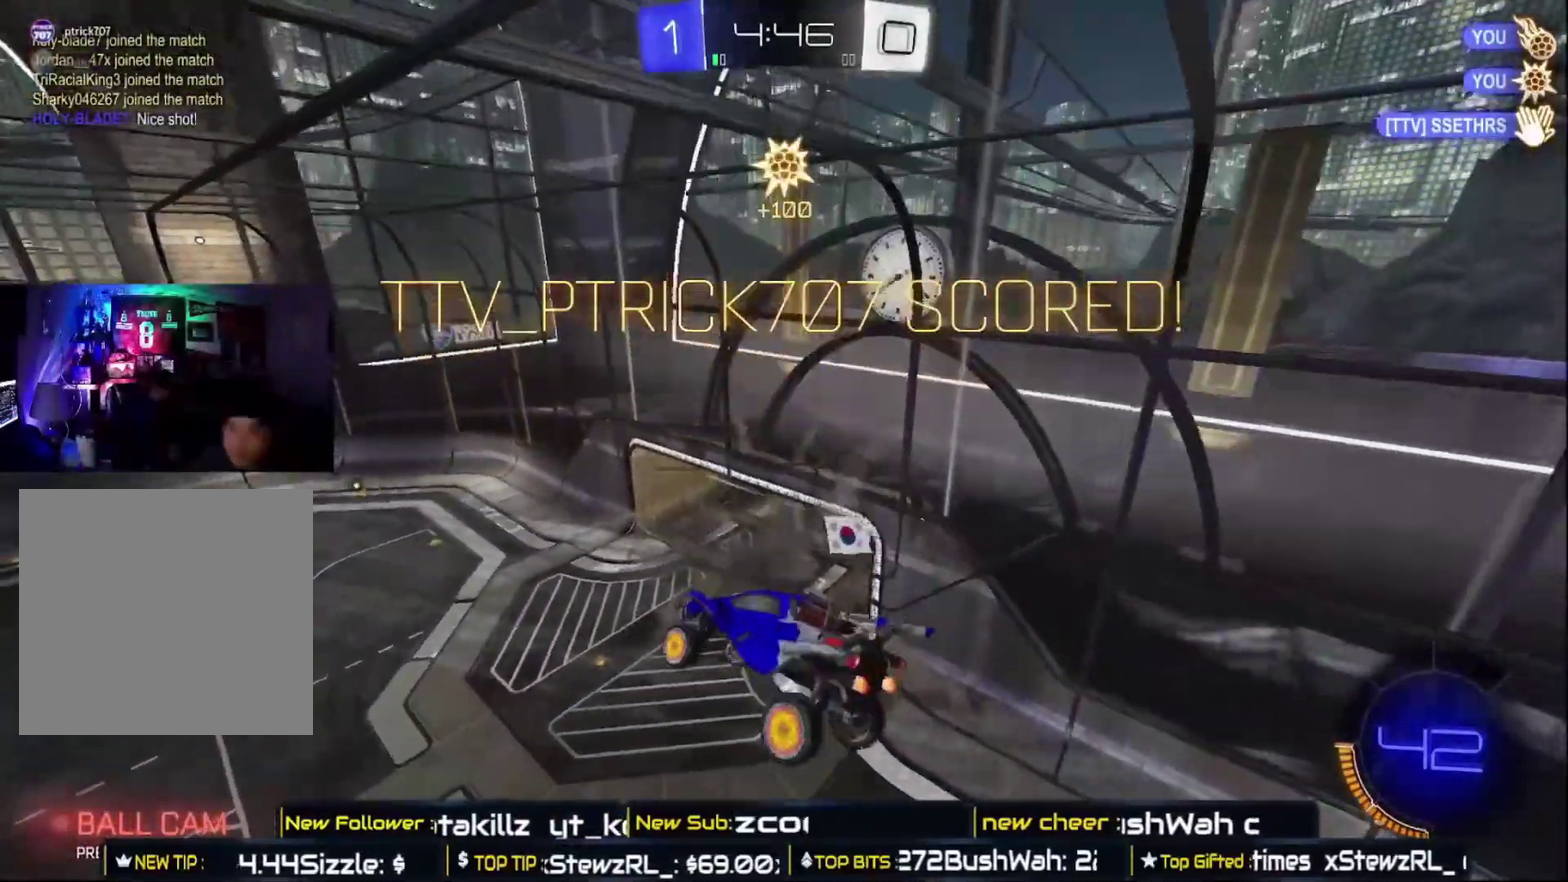
{"buttons": [], "left_stick": "center", "right_stick": "center", "events": [[233, "L1", "up"]]}
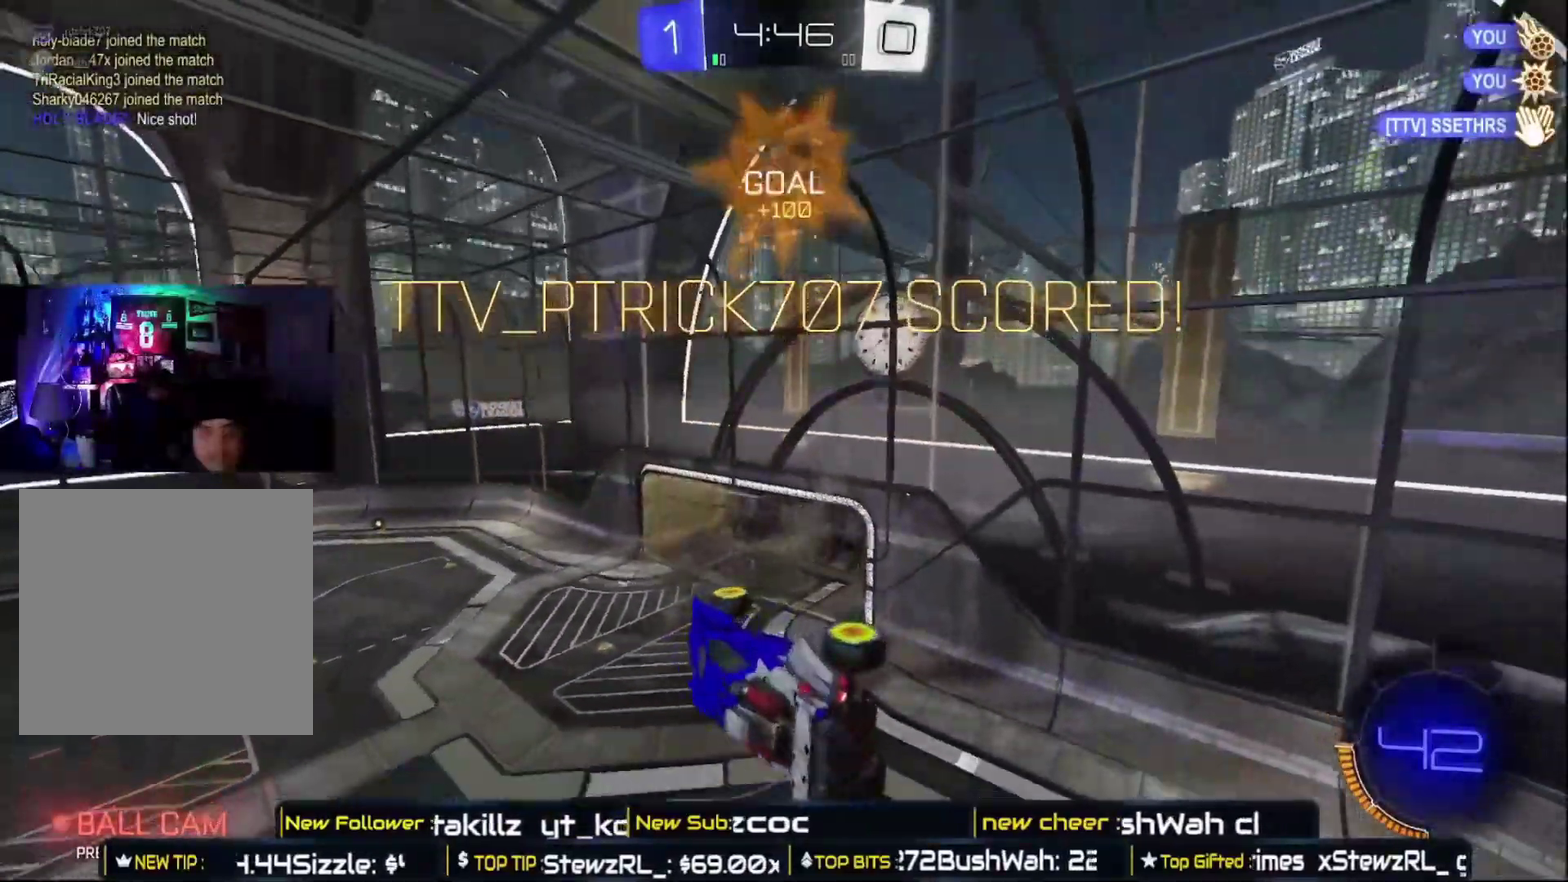
{"buttons": [], "left_stick": "center", "right_stick": "center", "events": []}
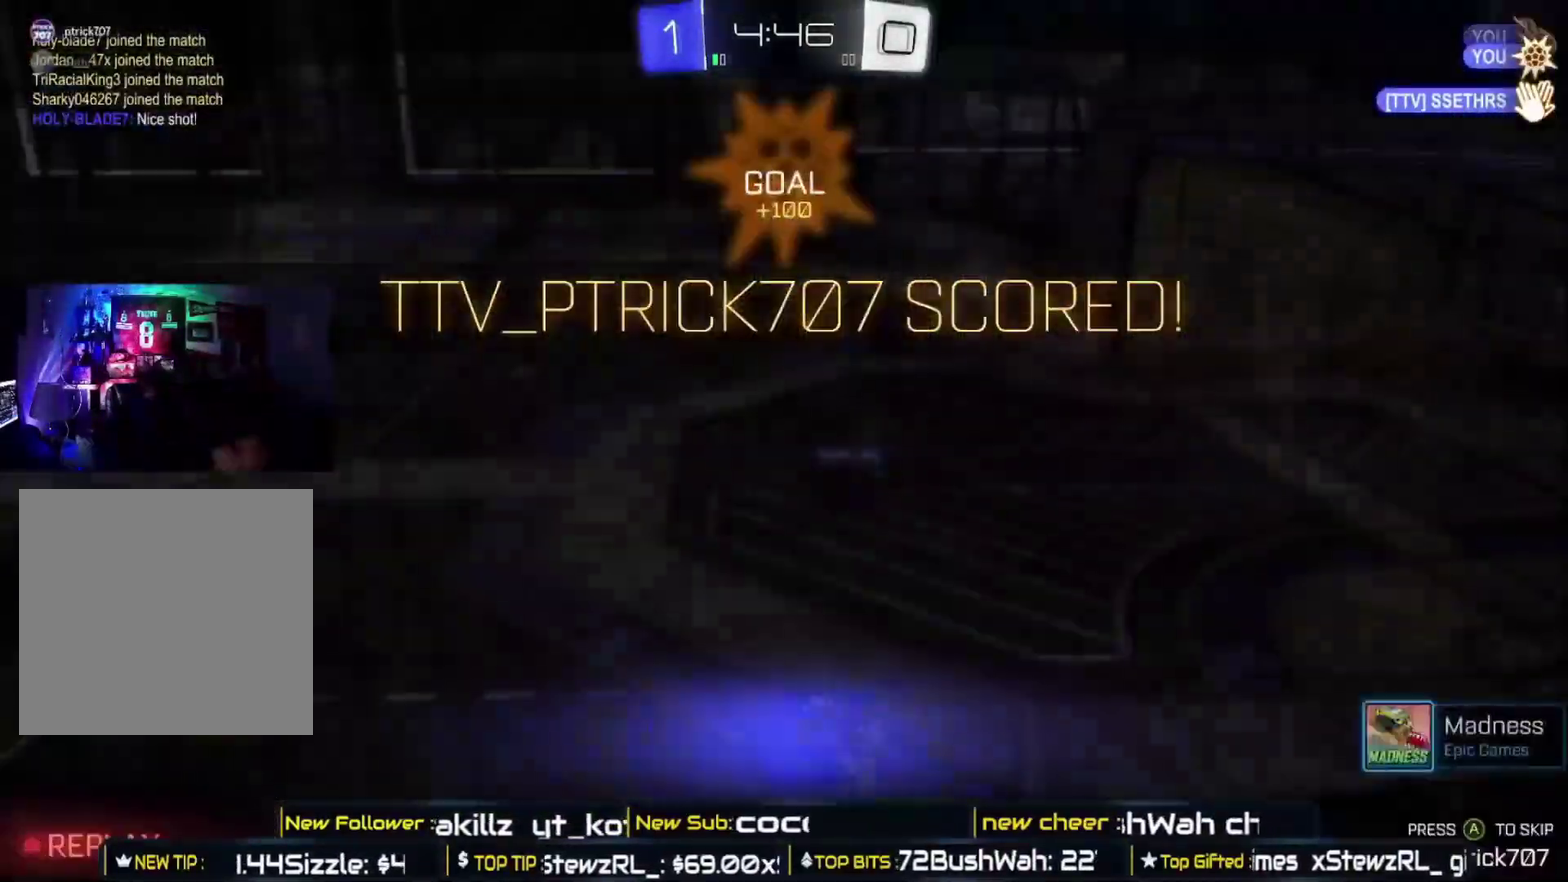
{"buttons": [], "left_stick": "center", "right_stick": "center", "events": []}
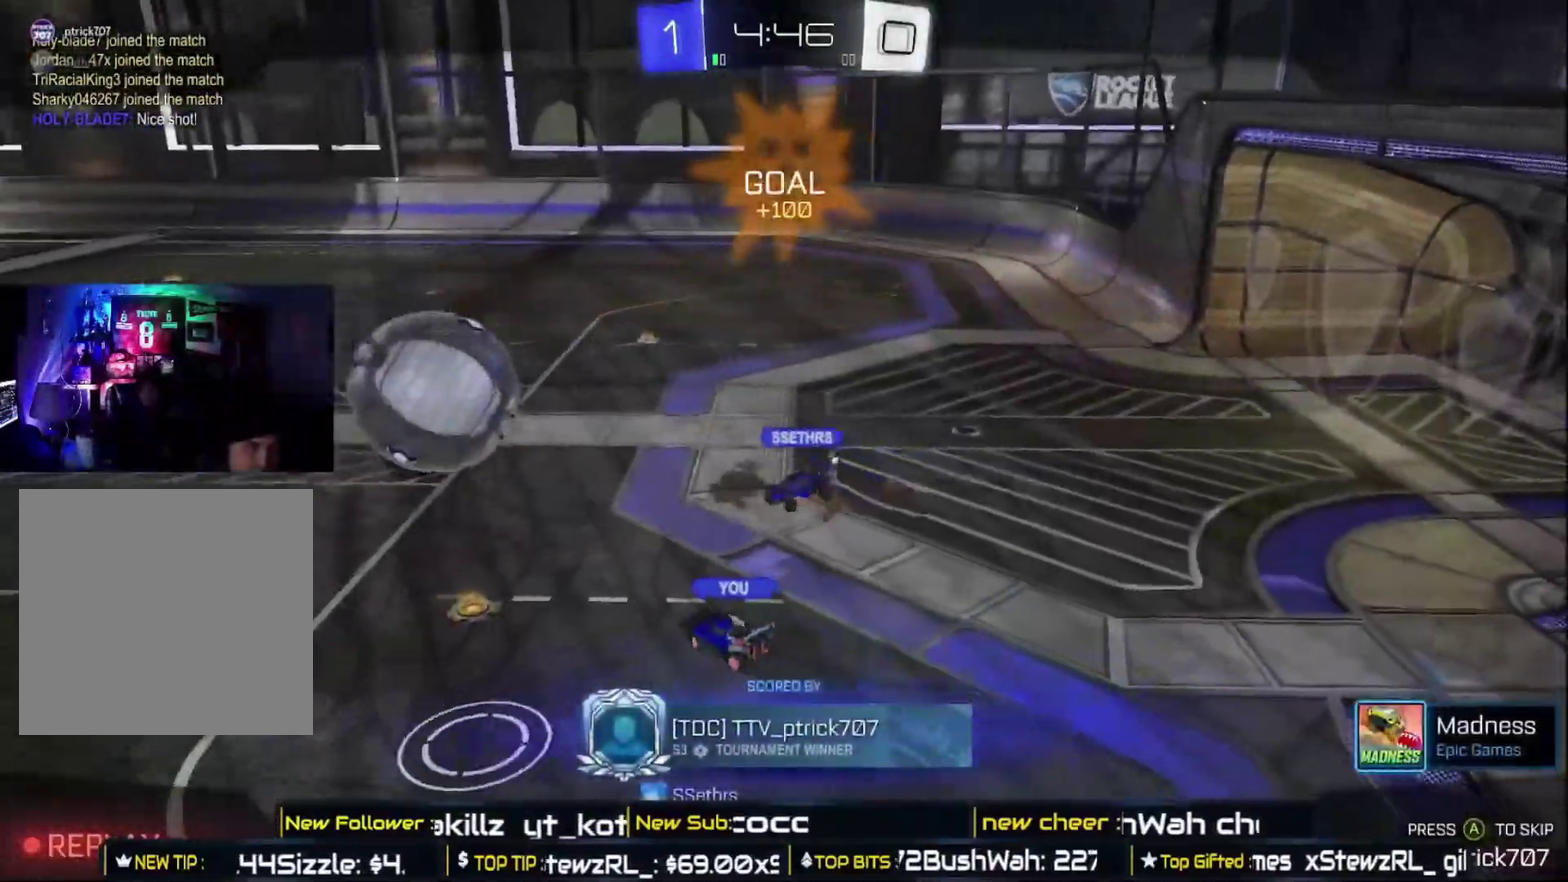
{"buttons": [], "left_stick": "center", "right_stick": "center", "events": []}
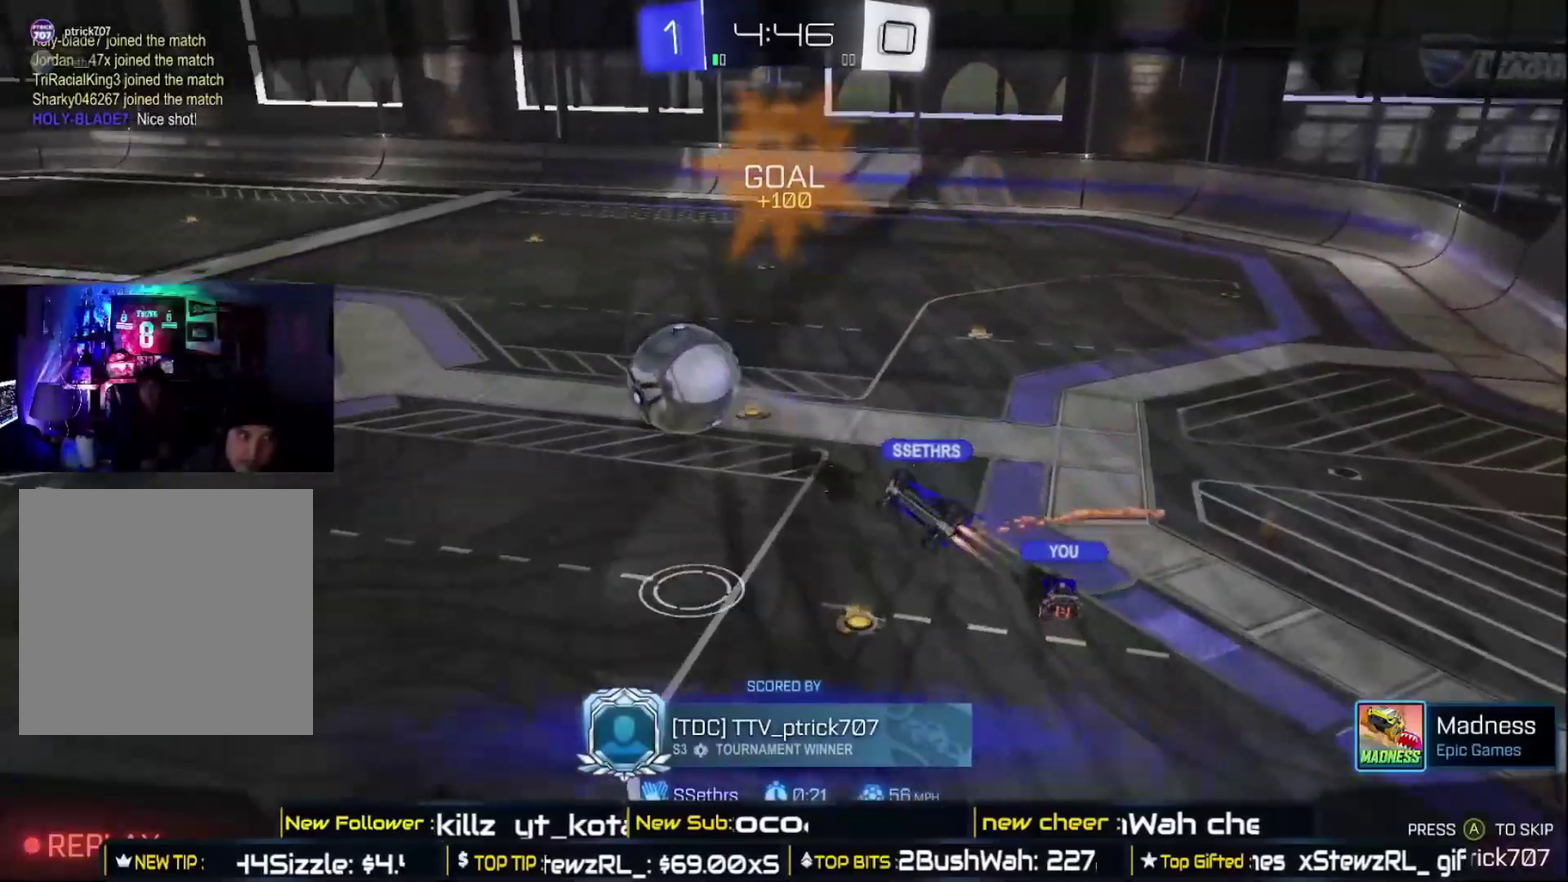
{"buttons": [], "left_stick": "center", "right_stick": "center", "events": []}
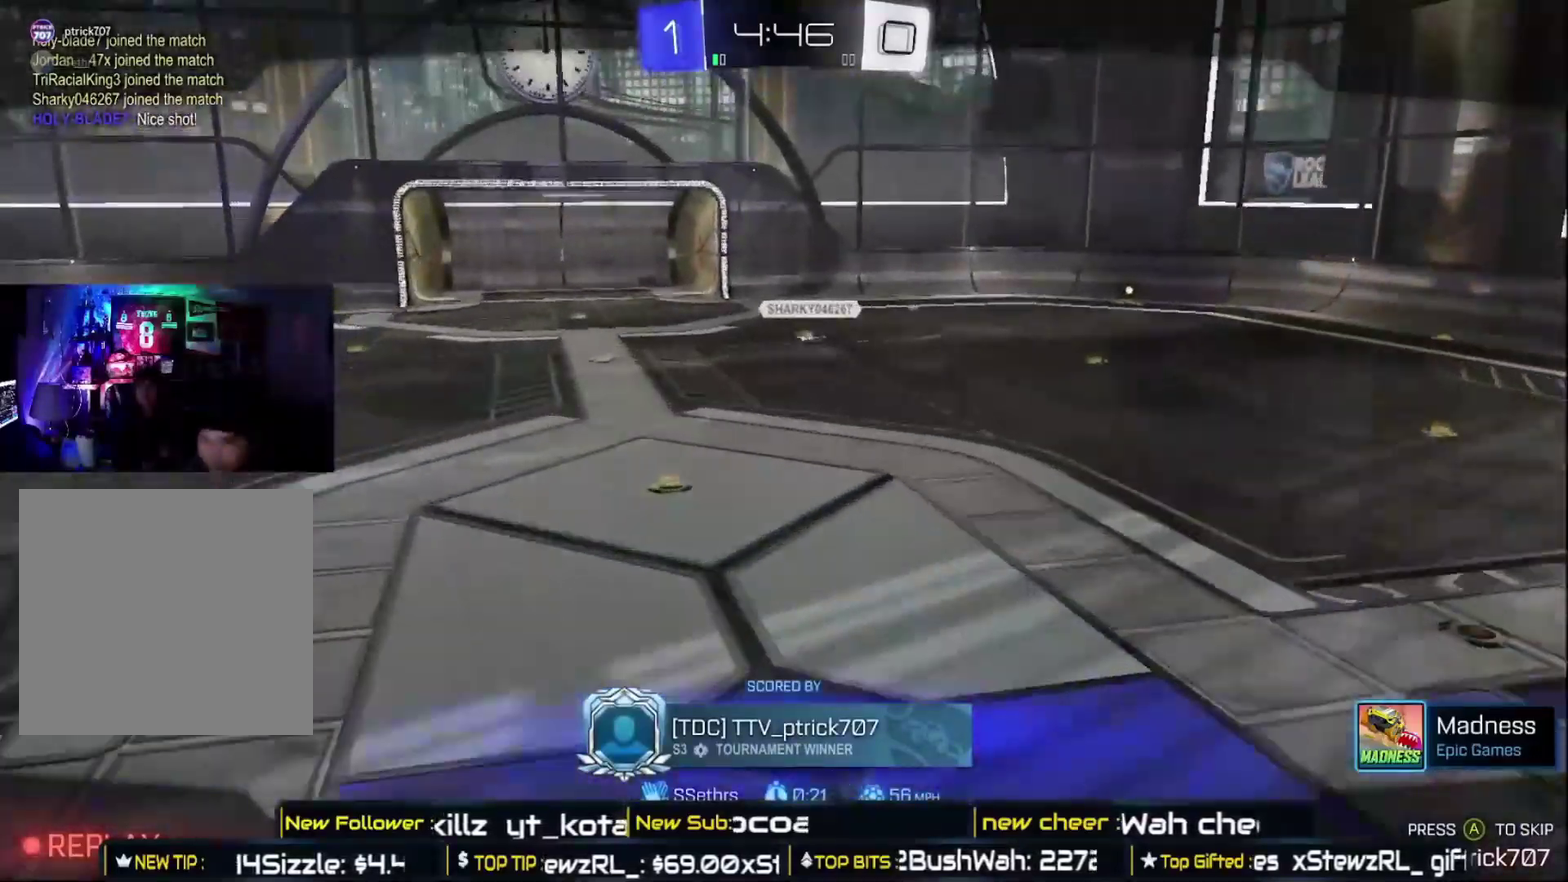
{"buttons": [], "left_stick": "center", "right_stick": "center", "events": []}
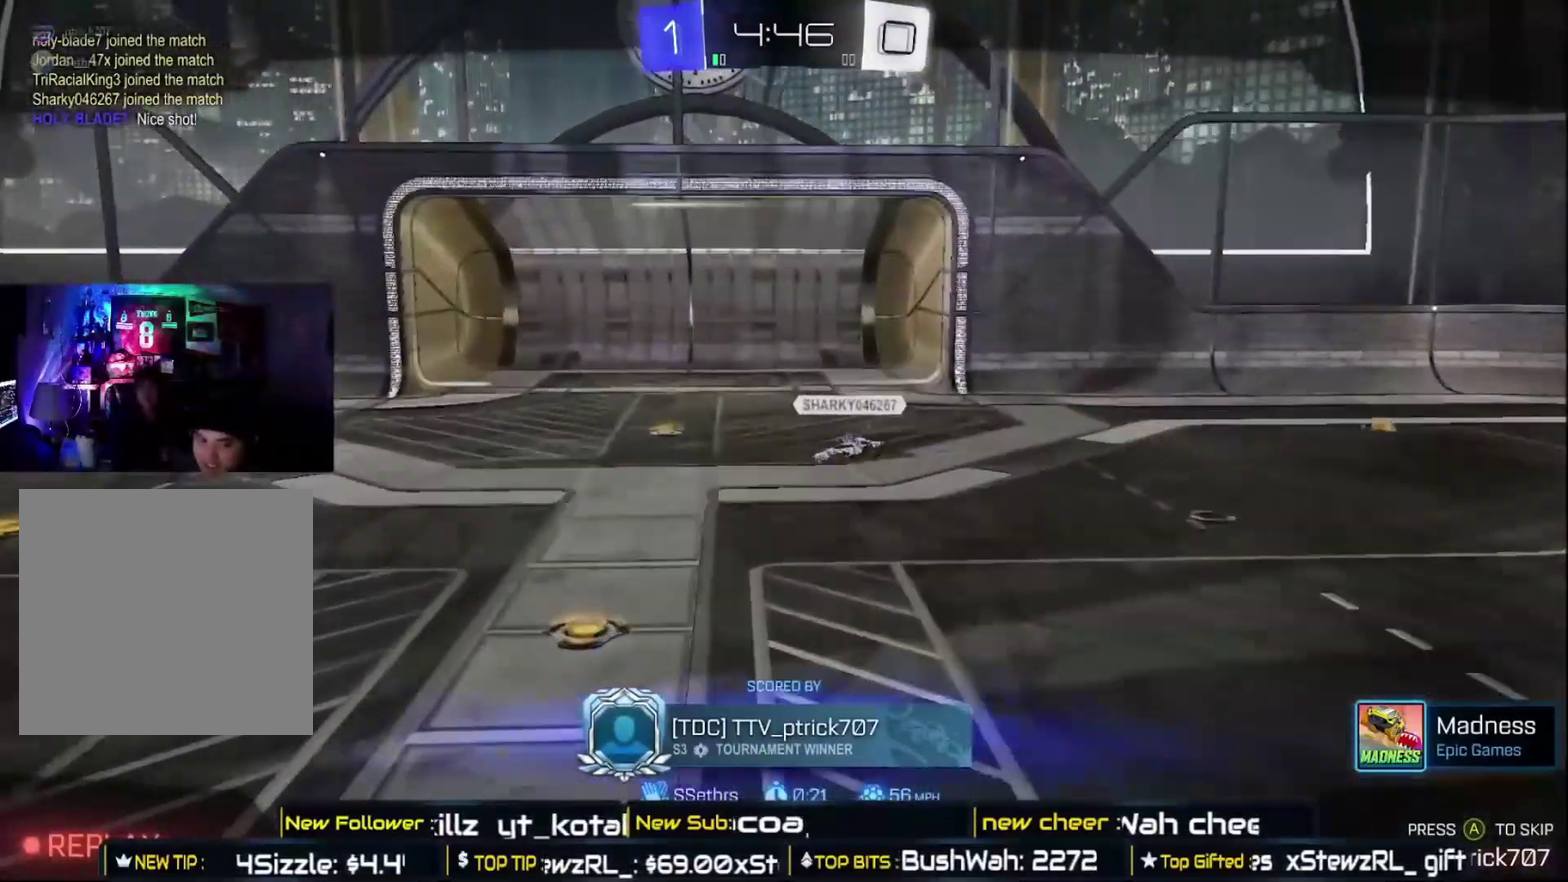
{"buttons": [], "left_stick": "center", "right_stick": "center", "events": []}
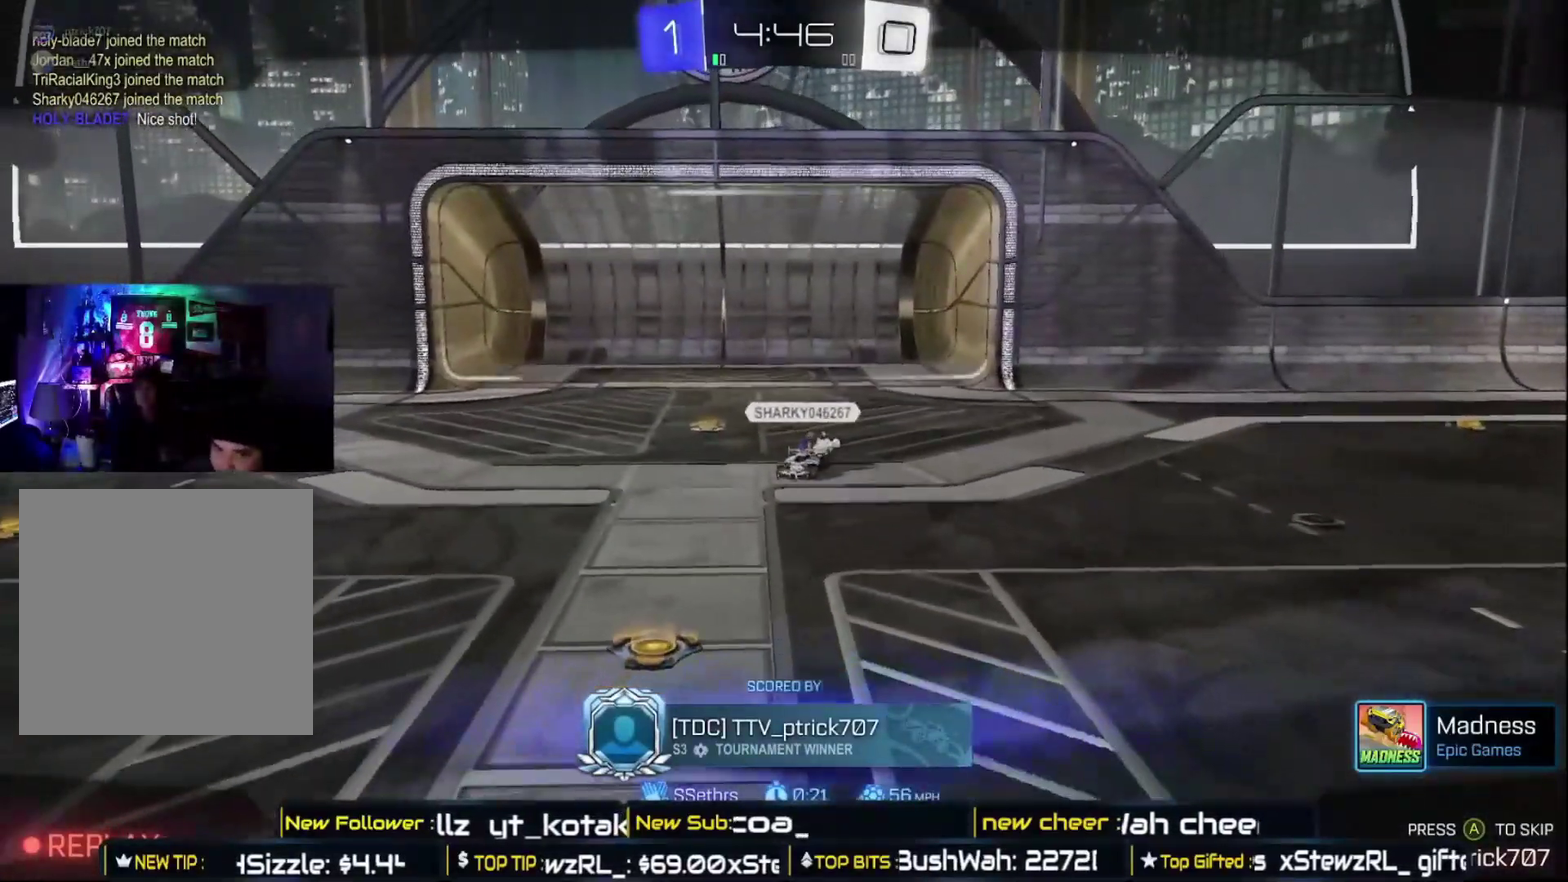
{"buttons": [], "left_stick": "center", "right_stick": "center", "events": []}
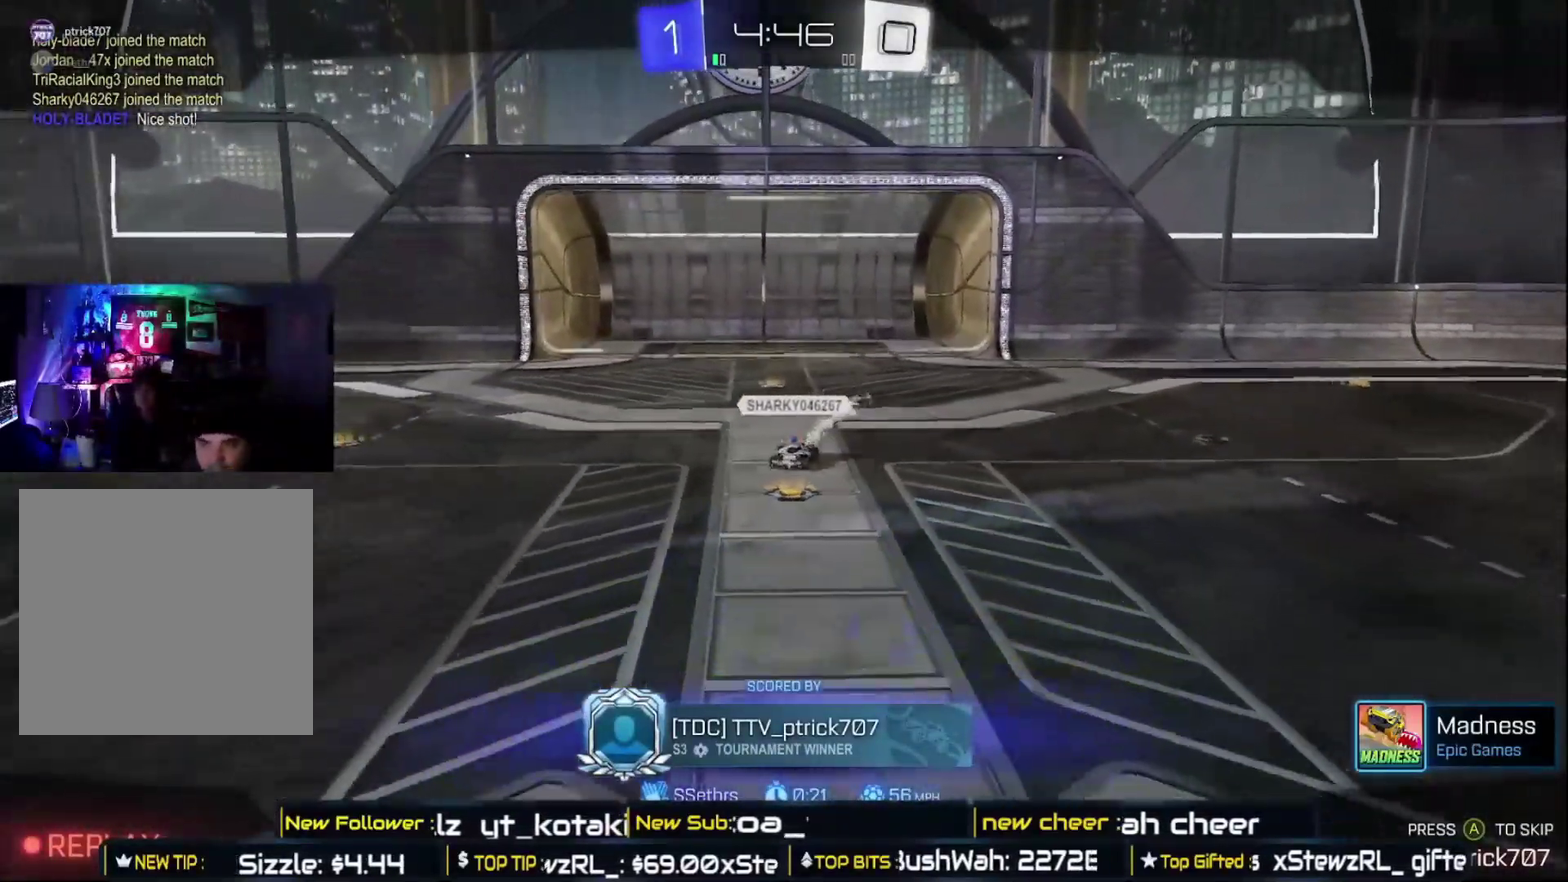
{"buttons": [], "left_stick": "center", "right_stick": "center", "events": []}
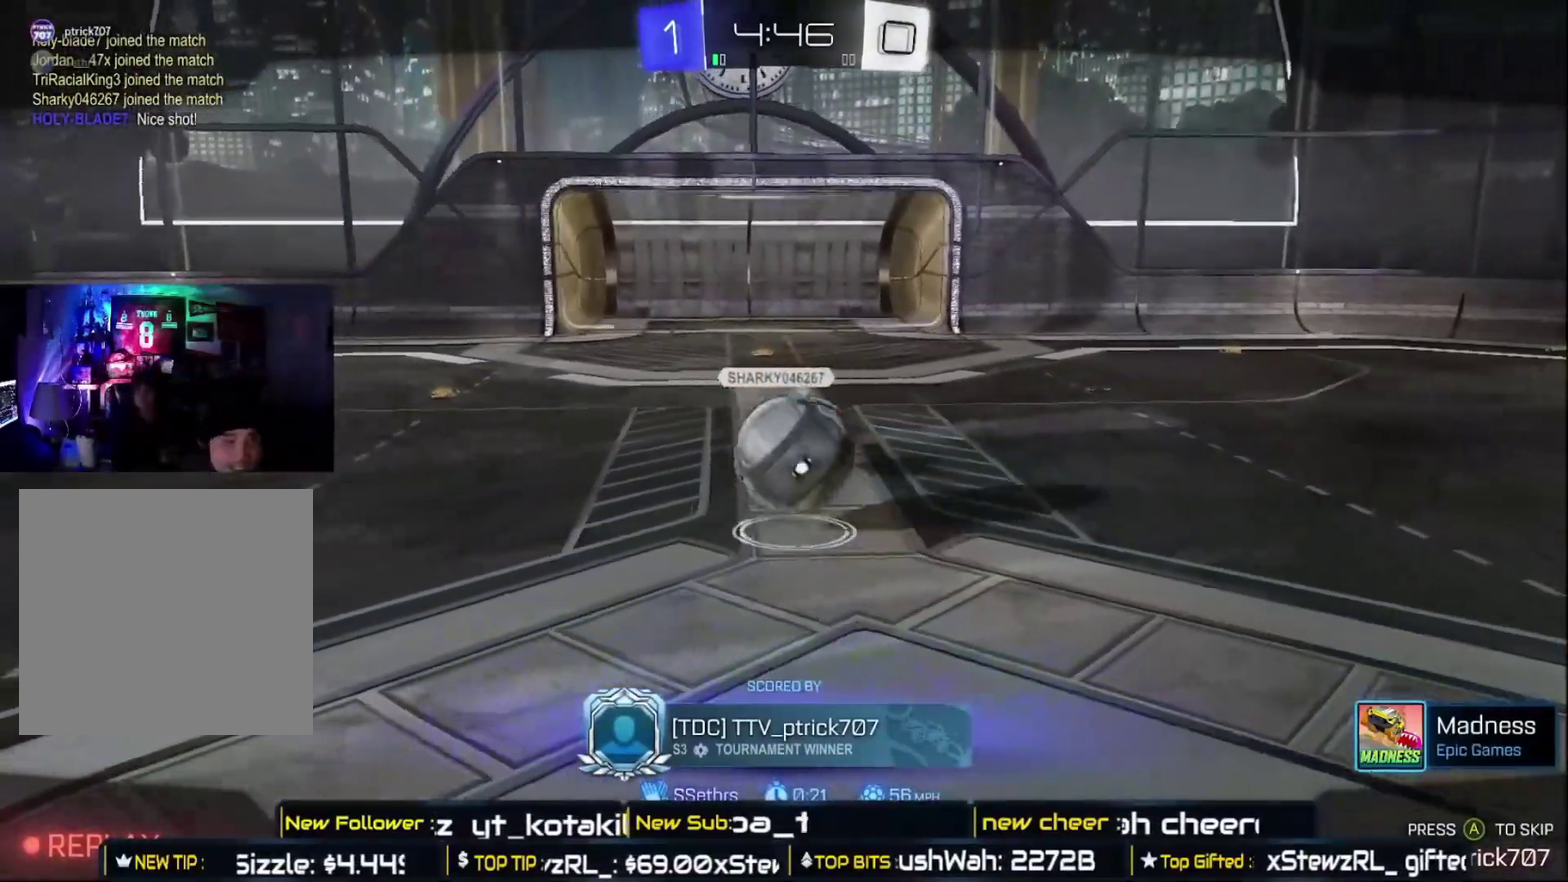
{"buttons": ["A"], "left_stick": "center", "right_stick": "center", "events": [[350, "A", "down"]]}
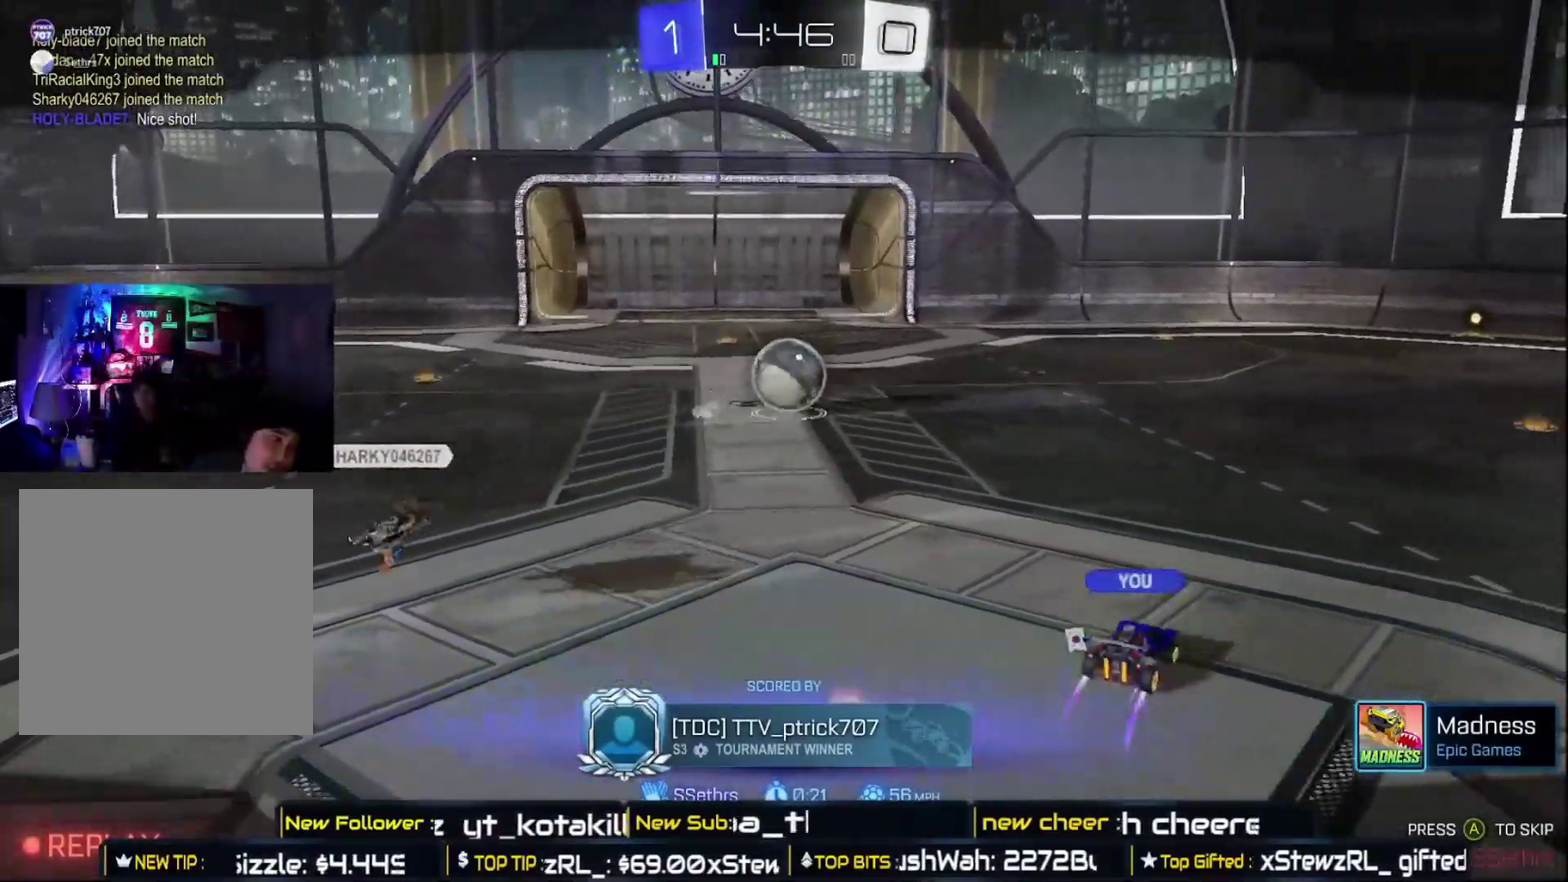
{"buttons": [], "left_stick": "center", "right_stick": "center", "events": [[17, "A", "up"]]}
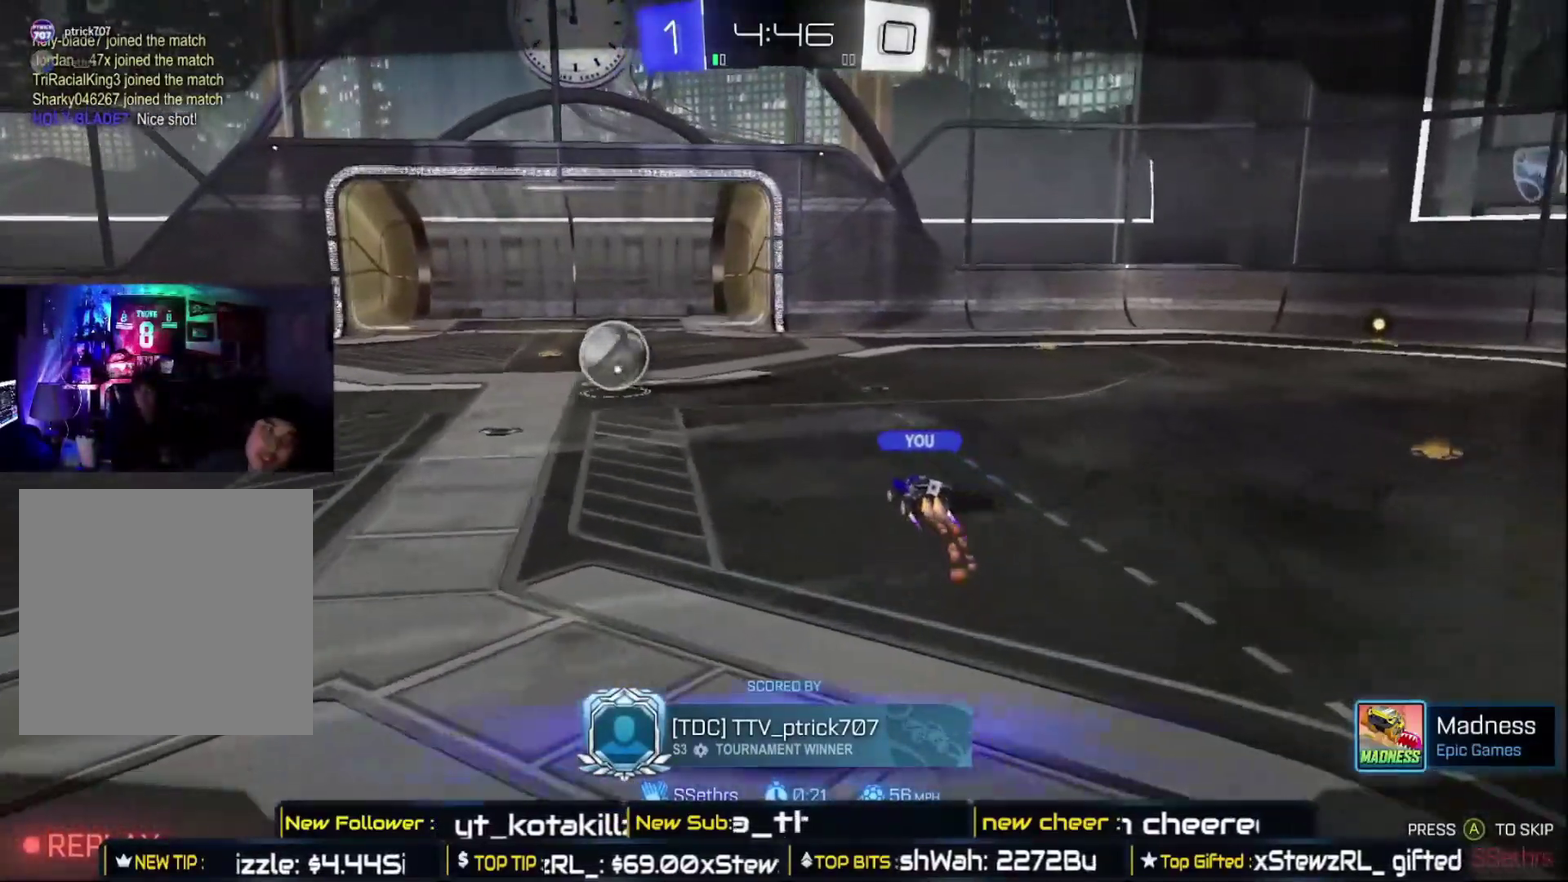
{"buttons": ["A"], "left_stick": "center", "right_stick": "center", "events": [[483, "A", "down"]]}
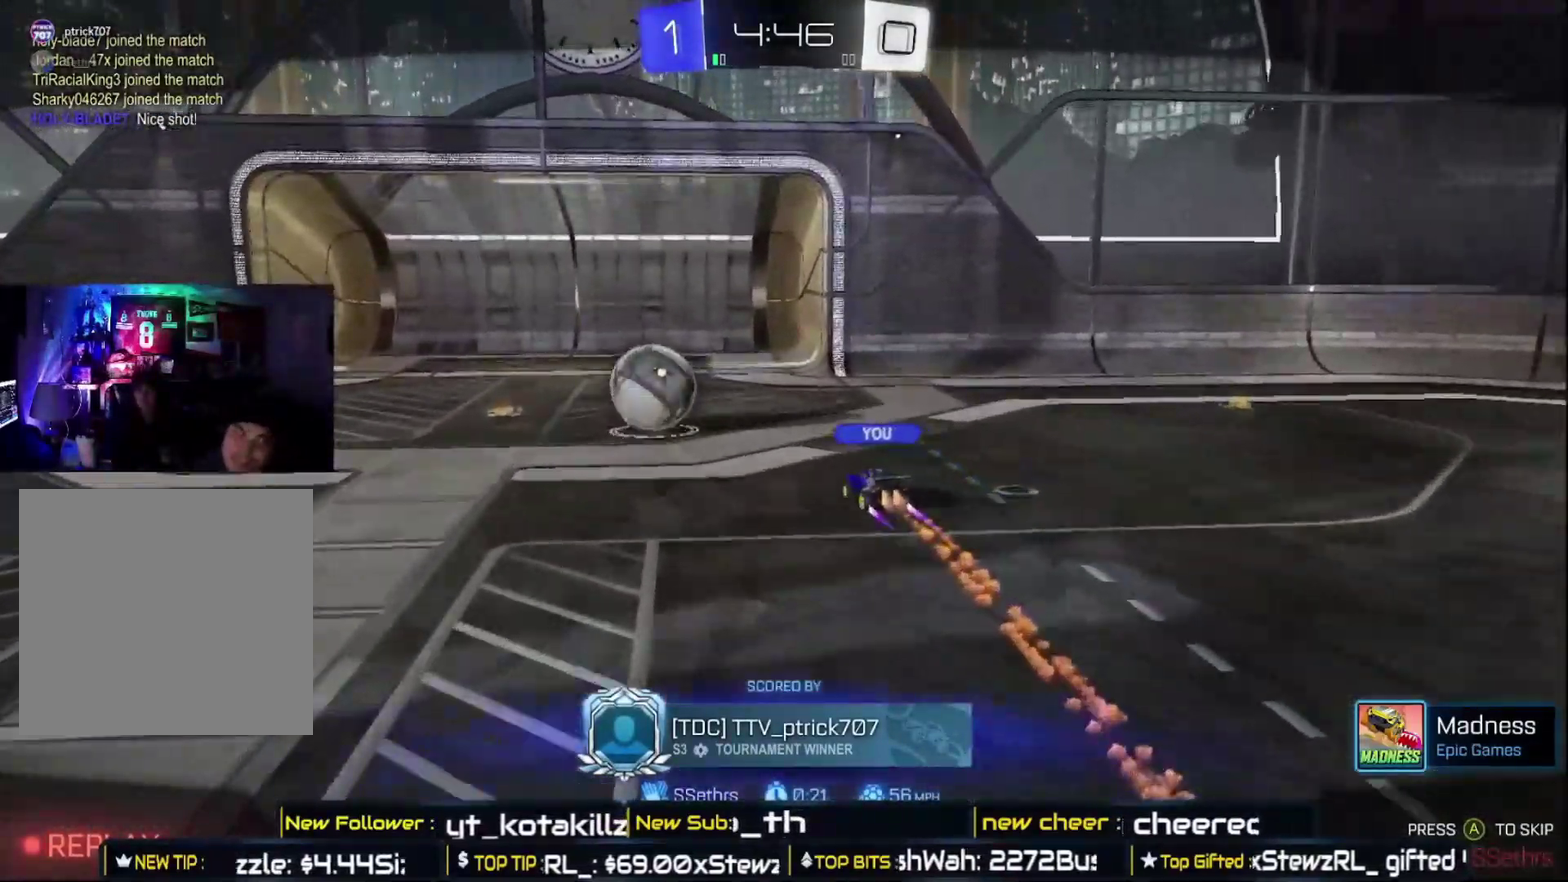
{"buttons": [], "left_stick": "center", "right_stick": "center", "events": [[83, "A", "up"], [150, "A", "down"], [250, "A", "up"], [333, "A", "down"], [417, "A", "up"]]}
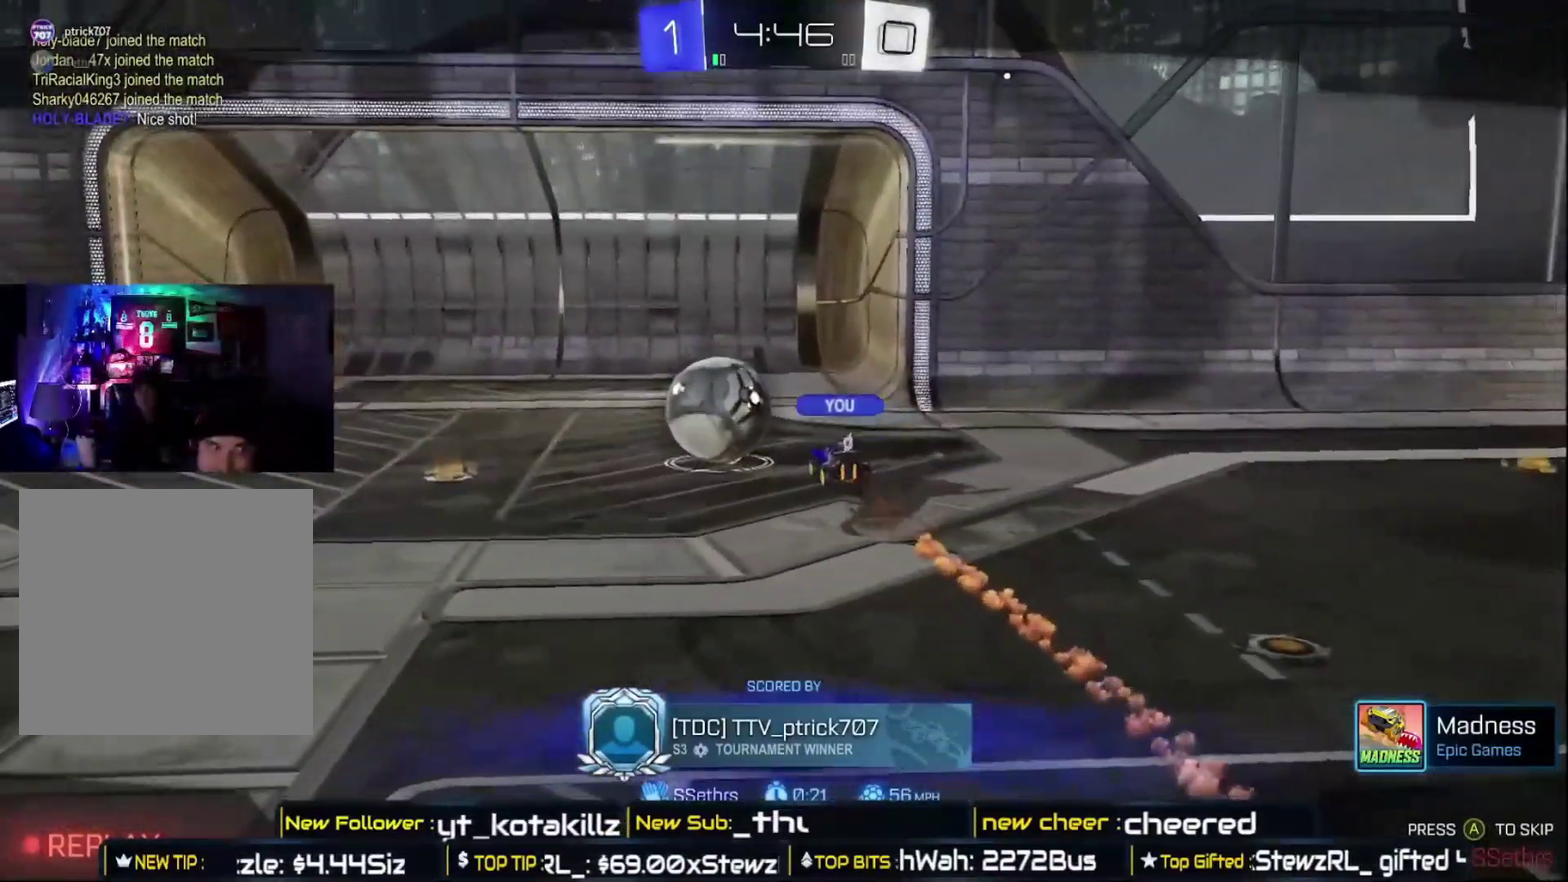
{"buttons": [], "left_stick": "center", "right_stick": "center", "events": []}
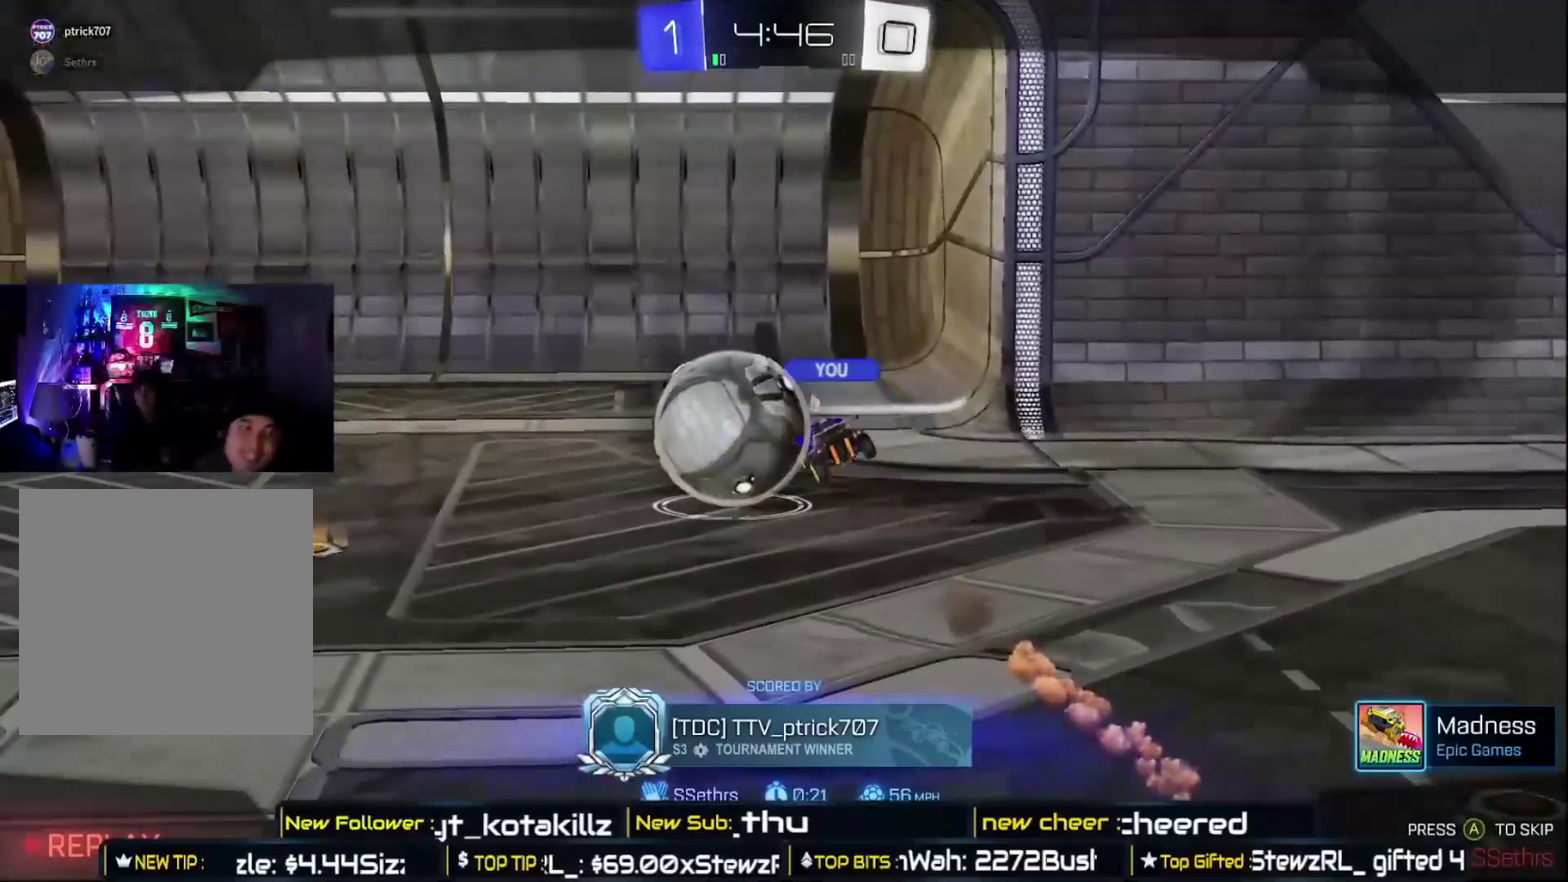
{"buttons": [], "left_stick": "center", "right_stick": "center", "events": []}
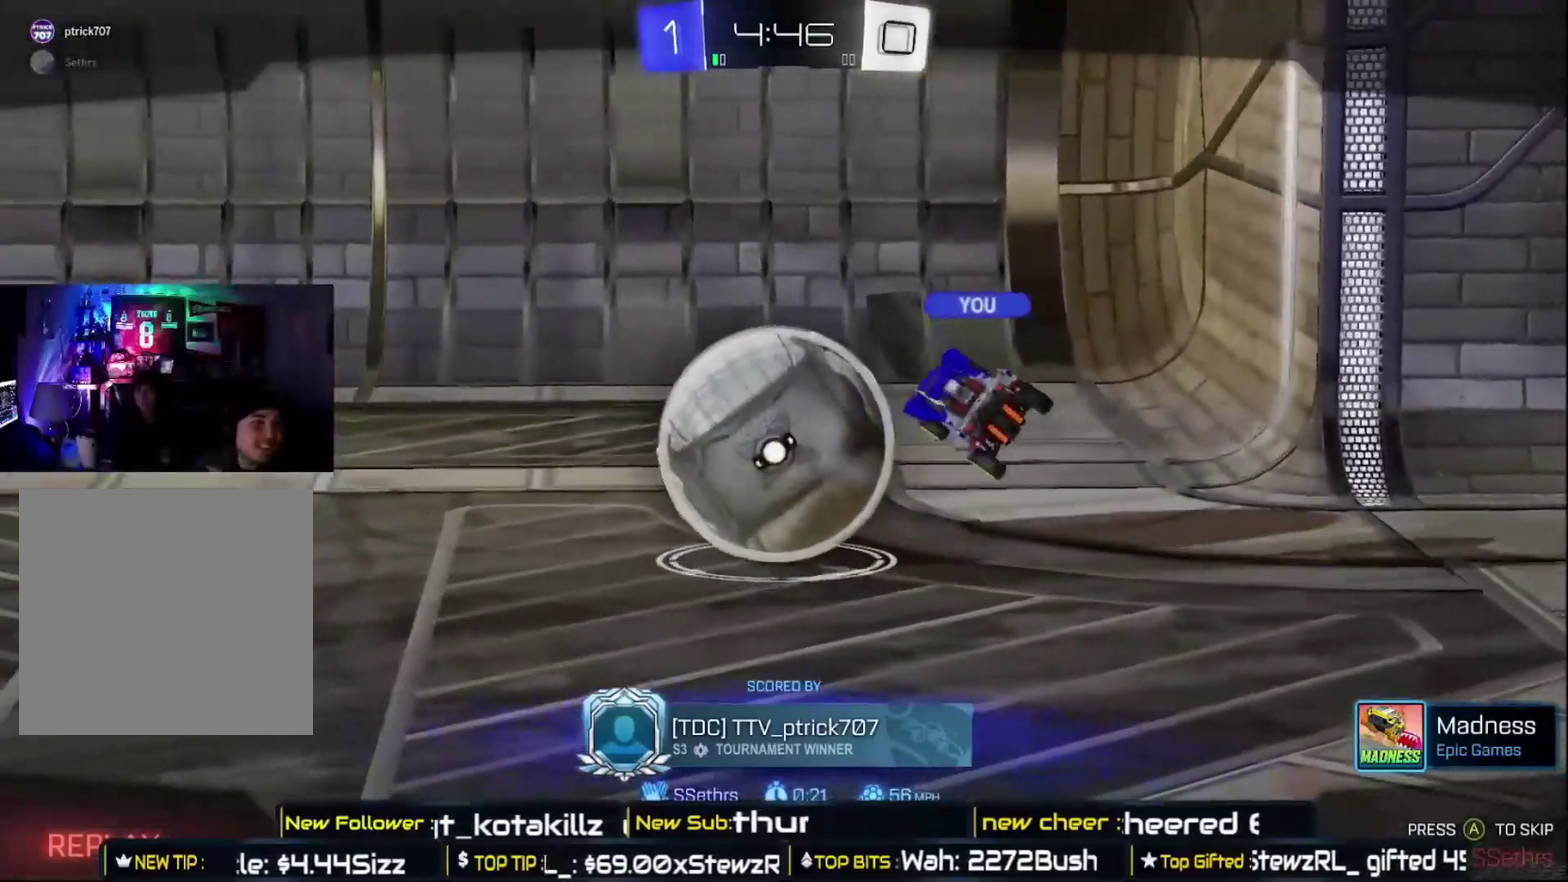
{"buttons": [], "left_stick": "center", "right_stick": "center", "events": []}